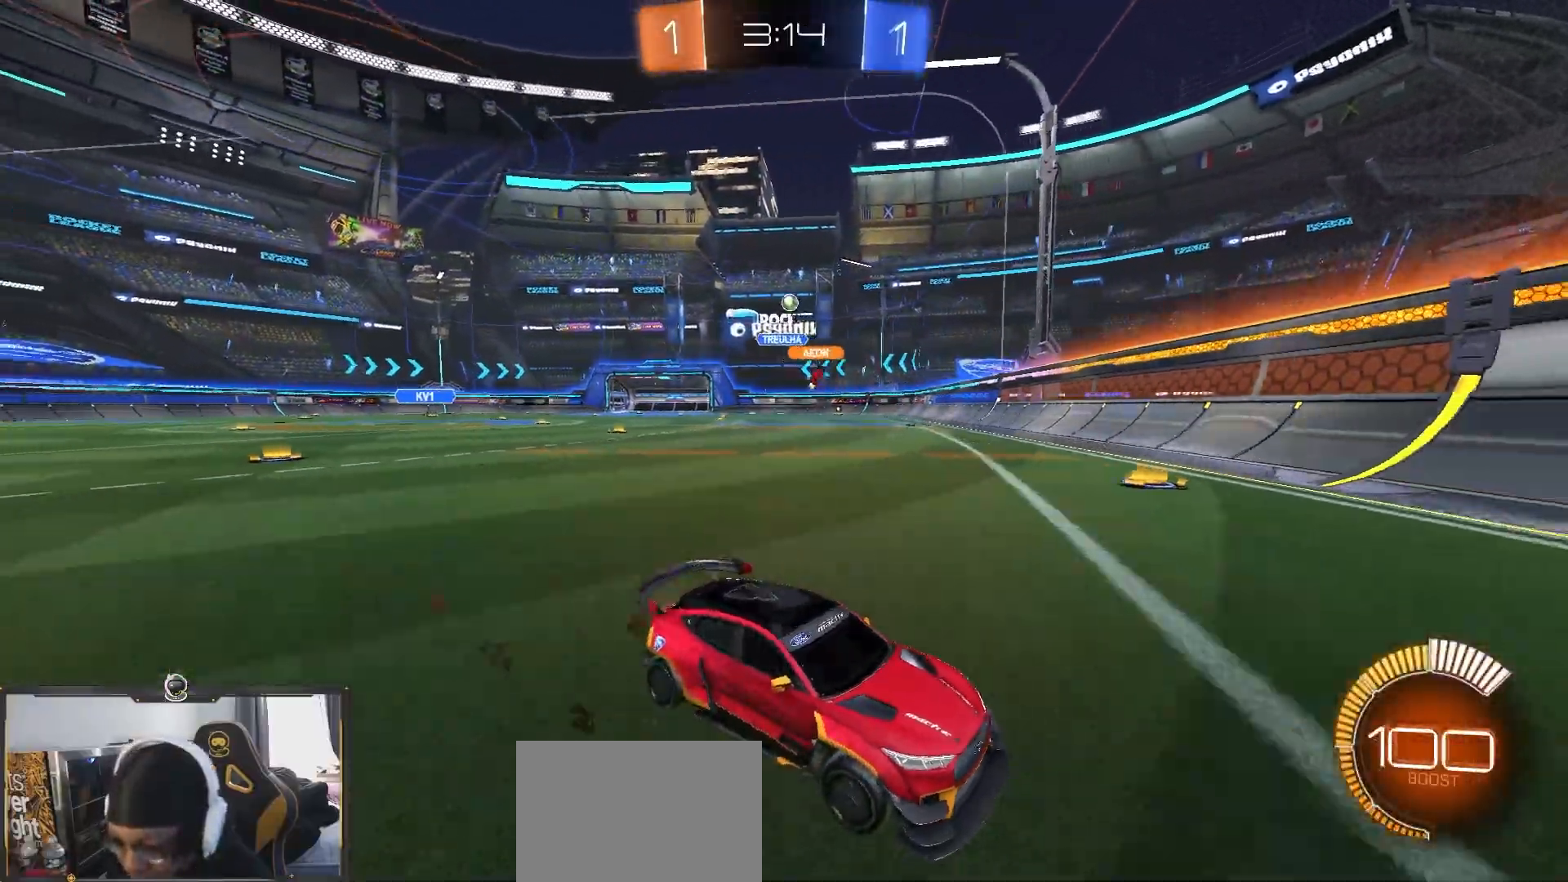
Gameplay with a controller (PlayStation layout); each line is a JSON object with the inputs held at the frame after it (dt_ms = milliseconds from this image to that frame). "events" lists button and stick changes between this image and that frame as [ms after this image, input, new state], when the widget could be followed in between.
{"dt_ms": 500, "buttons": ["R2"], "left_stick": "right", "right_stick": "center", "events": [[183, "left_stick", "center"], [367, "left_stick", "left"], [467, "left_stick", "right"]]}
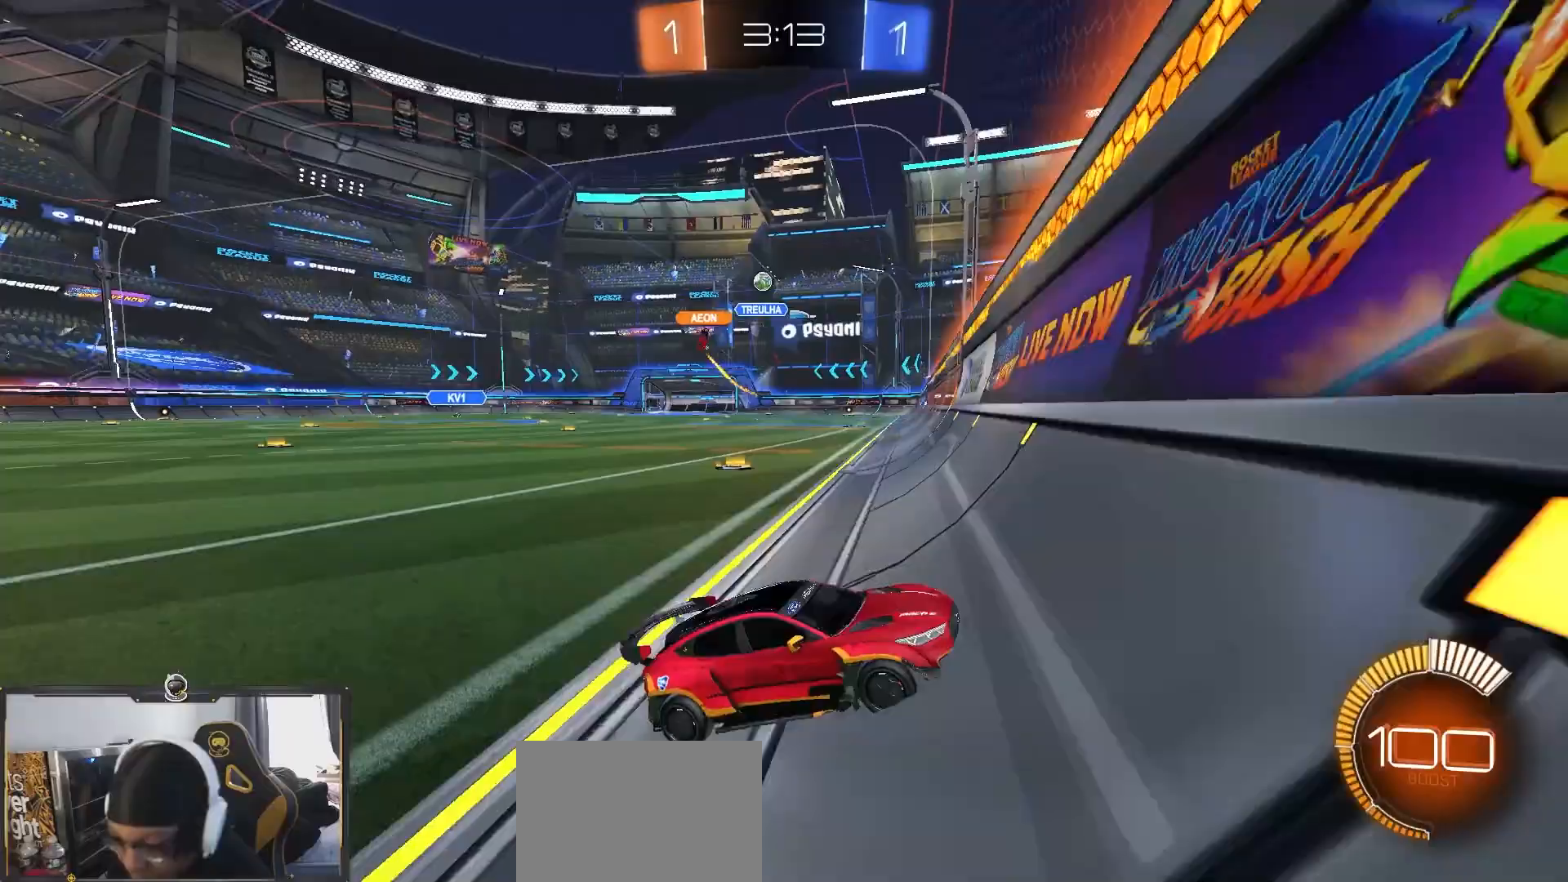
{"dt_ms": 500, "buttons": ["R2"], "left_stick": "right", "right_stick": "center", "events": [[183, "L1", "down"], [267, "L1", "up"]]}
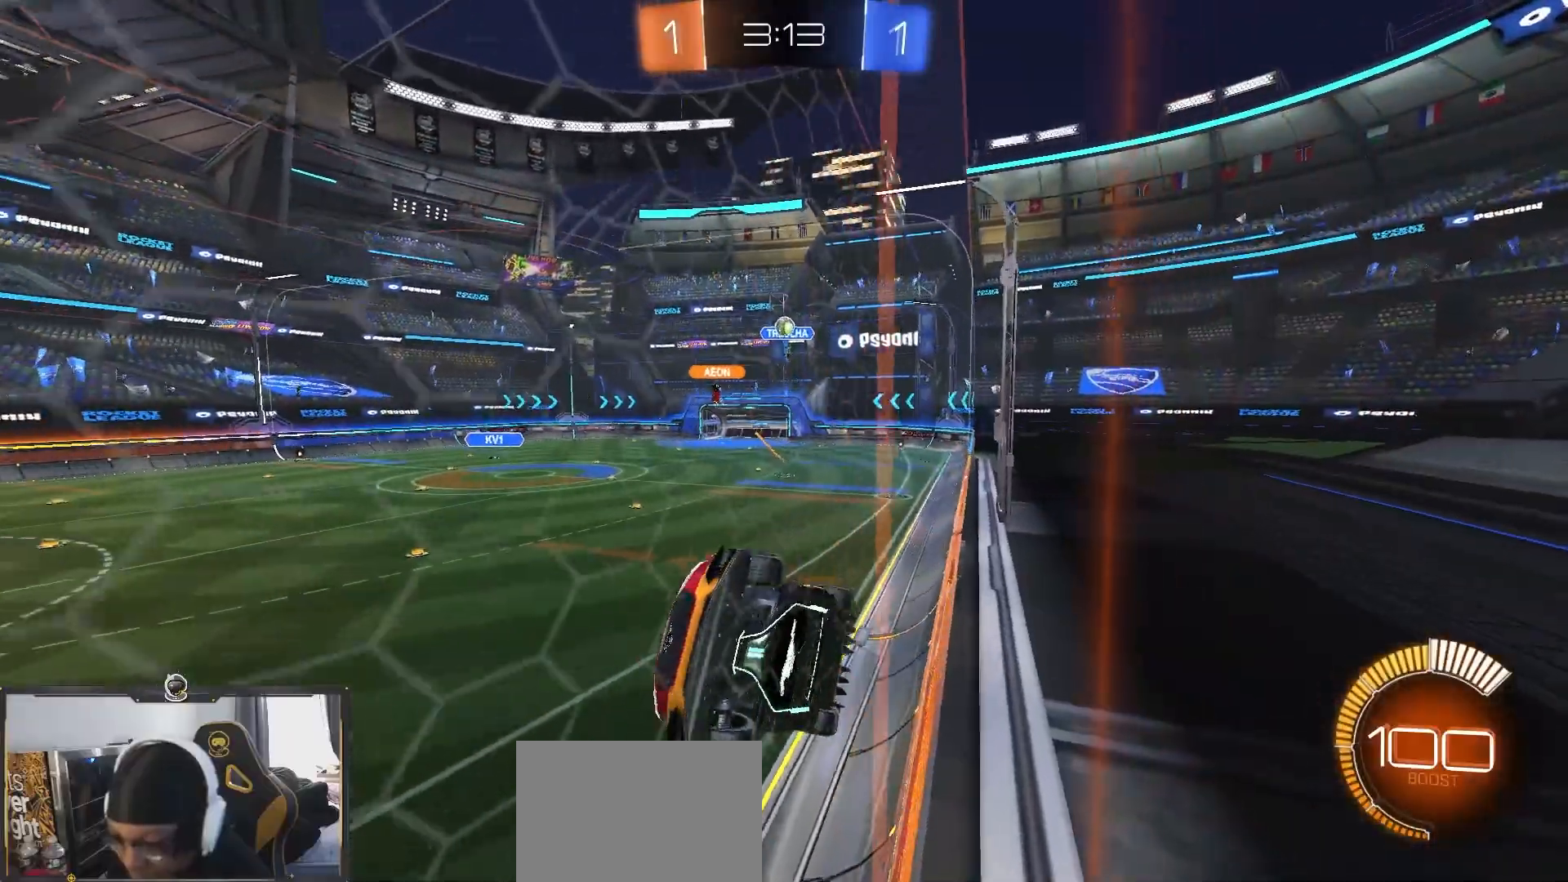
{"dt_ms": 500, "buttons": ["R2"], "left_stick": "center", "right_stick": "center", "events": [[450, "left_stick", "center"]]}
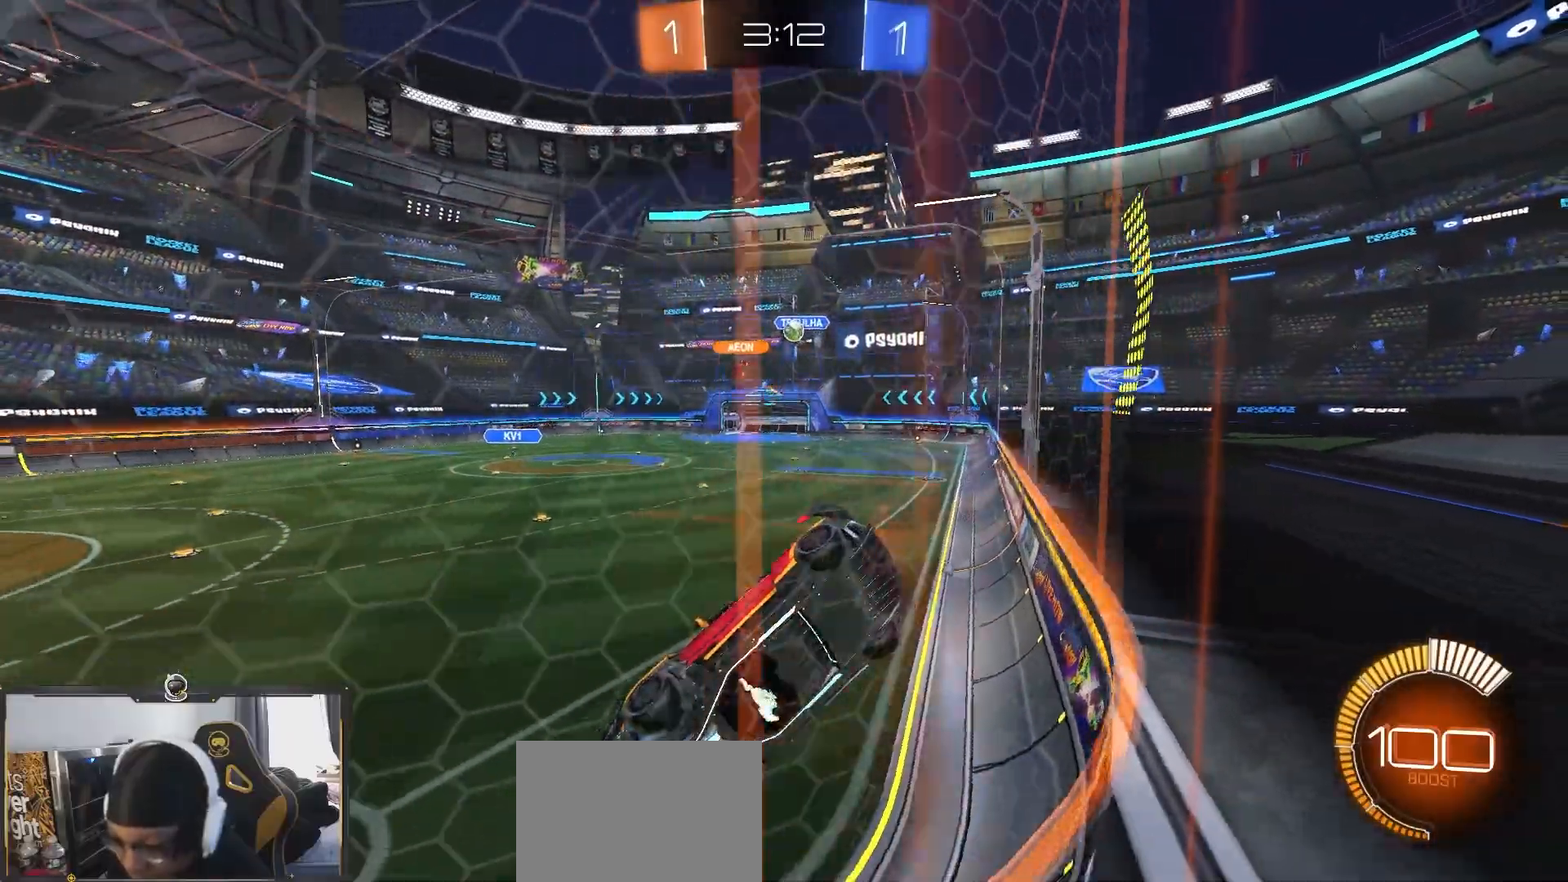
{"dt_ms": 500, "buttons": ["R2"], "left_stick": "center", "right_stick": "center", "events": [[17, "left_stick", "right"], [383, "left_stick", "center"]]}
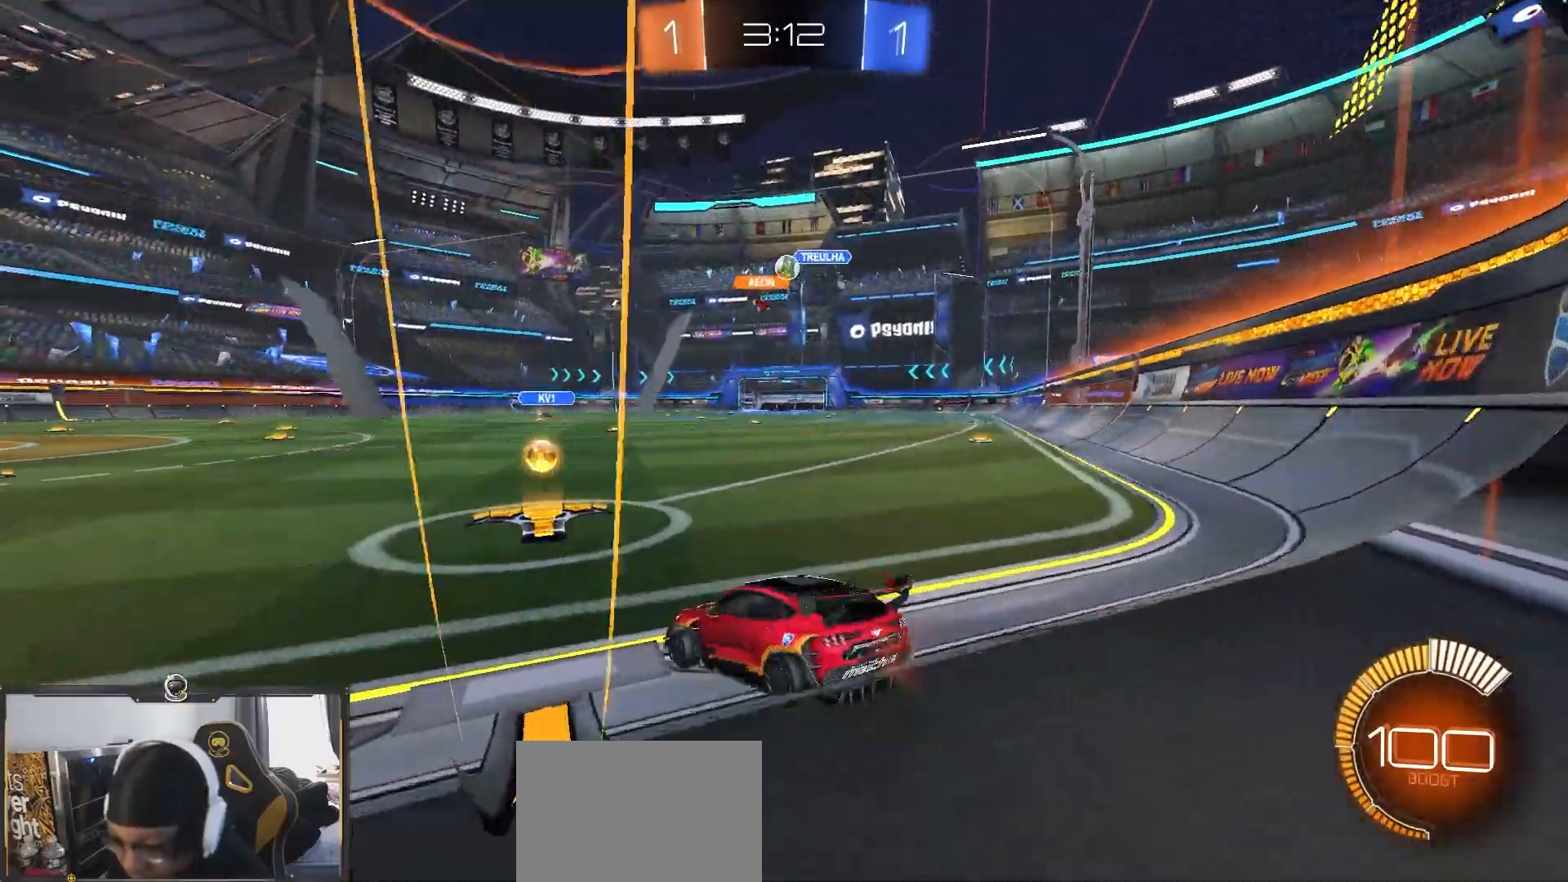
{"dt_ms": 500, "buttons": ["R2"], "left_stick": "right", "right_stick": "center", "events": [[33, "R1", "down"], [33, "left_stick", "left"], [200, "R1", "up"], [317, "left_stick", "center"], [383, "left_stick", "right"]]}
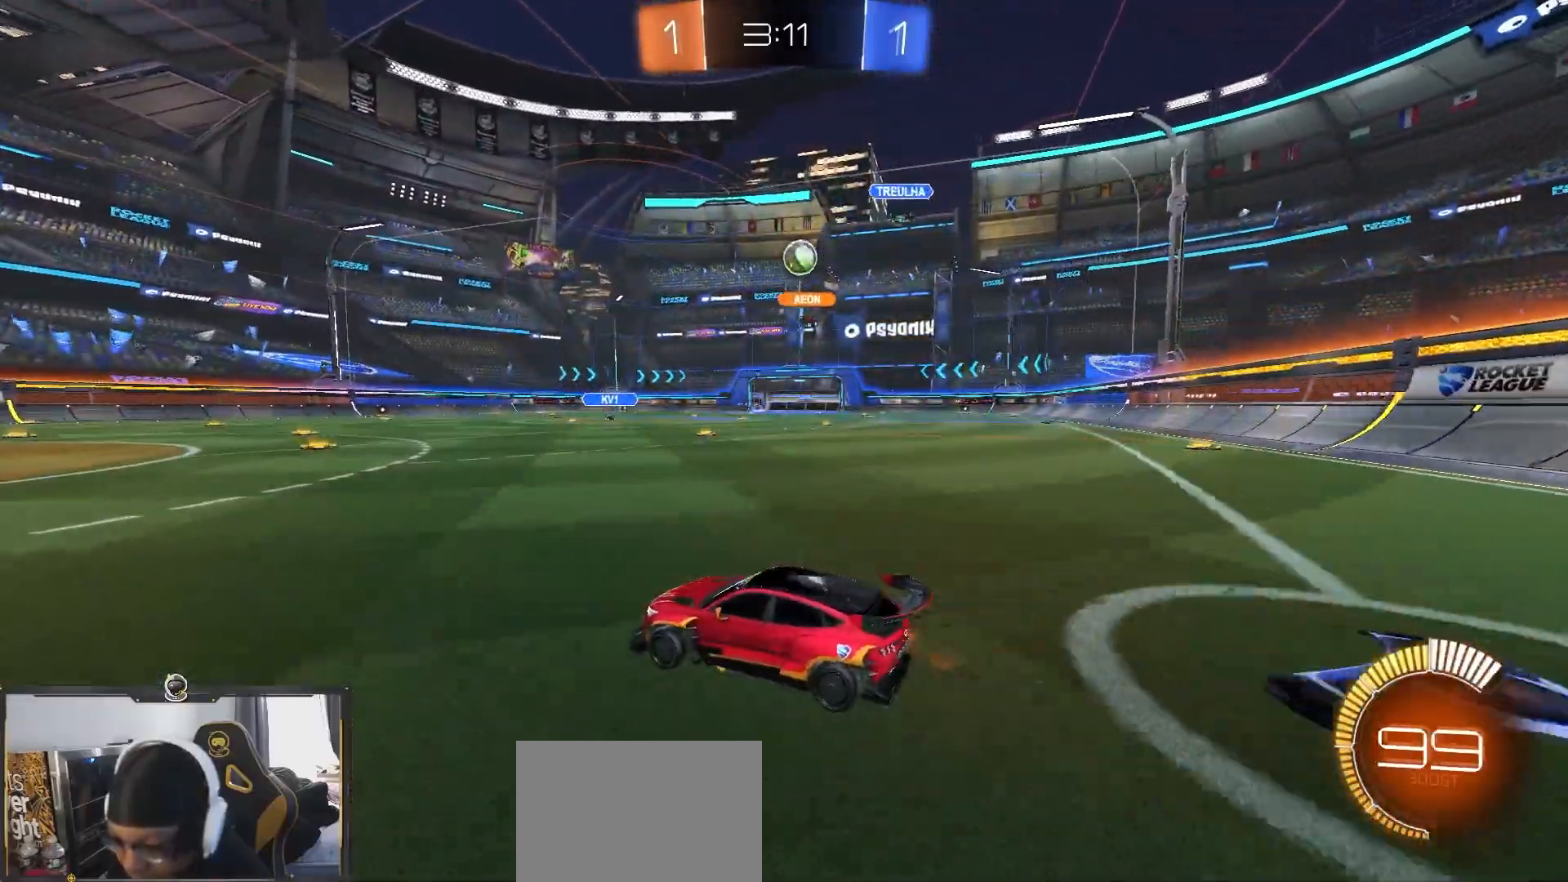
{"dt_ms": 500, "buttons": [], "left_stick": "center", "right_stick": "center", "events": [[250, "left_stick", "center"], [383, "left_stick", "right"], [483, "left_stick", "center"], [500, "R2", "up"]]}
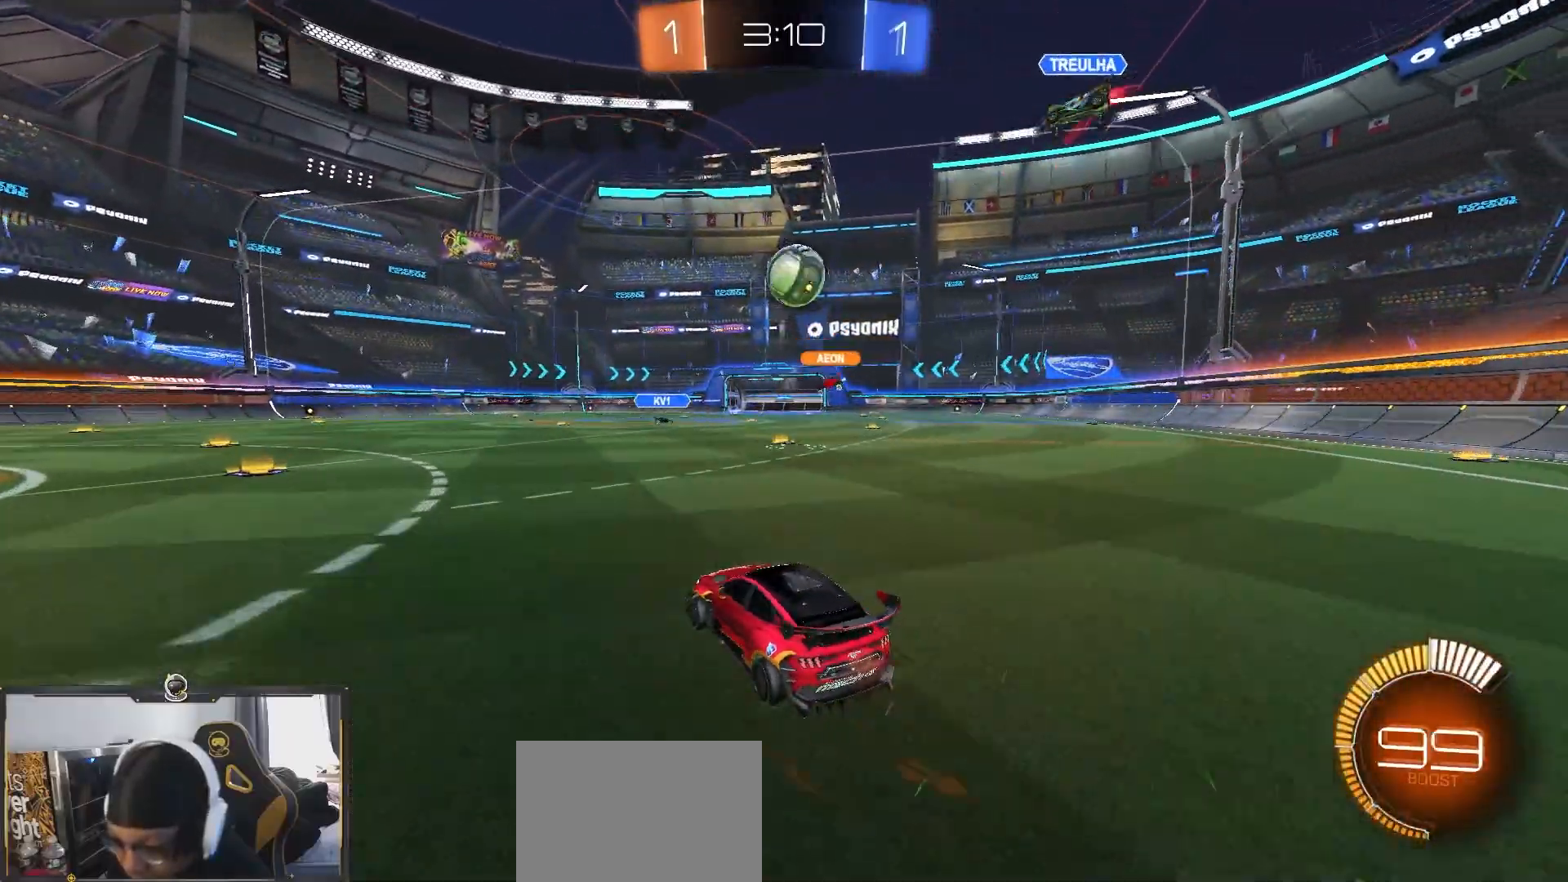
{"dt_ms": 500, "buttons": ["R2"], "left_stick": "right", "right_stick": "center", "events": [[233, "R2", "down"], [283, "left_stick", "right"], [400, "left_stick", "center"], [417, "R1", "down"], [483, "R1", "up"], [483, "left_stick", "right"]]}
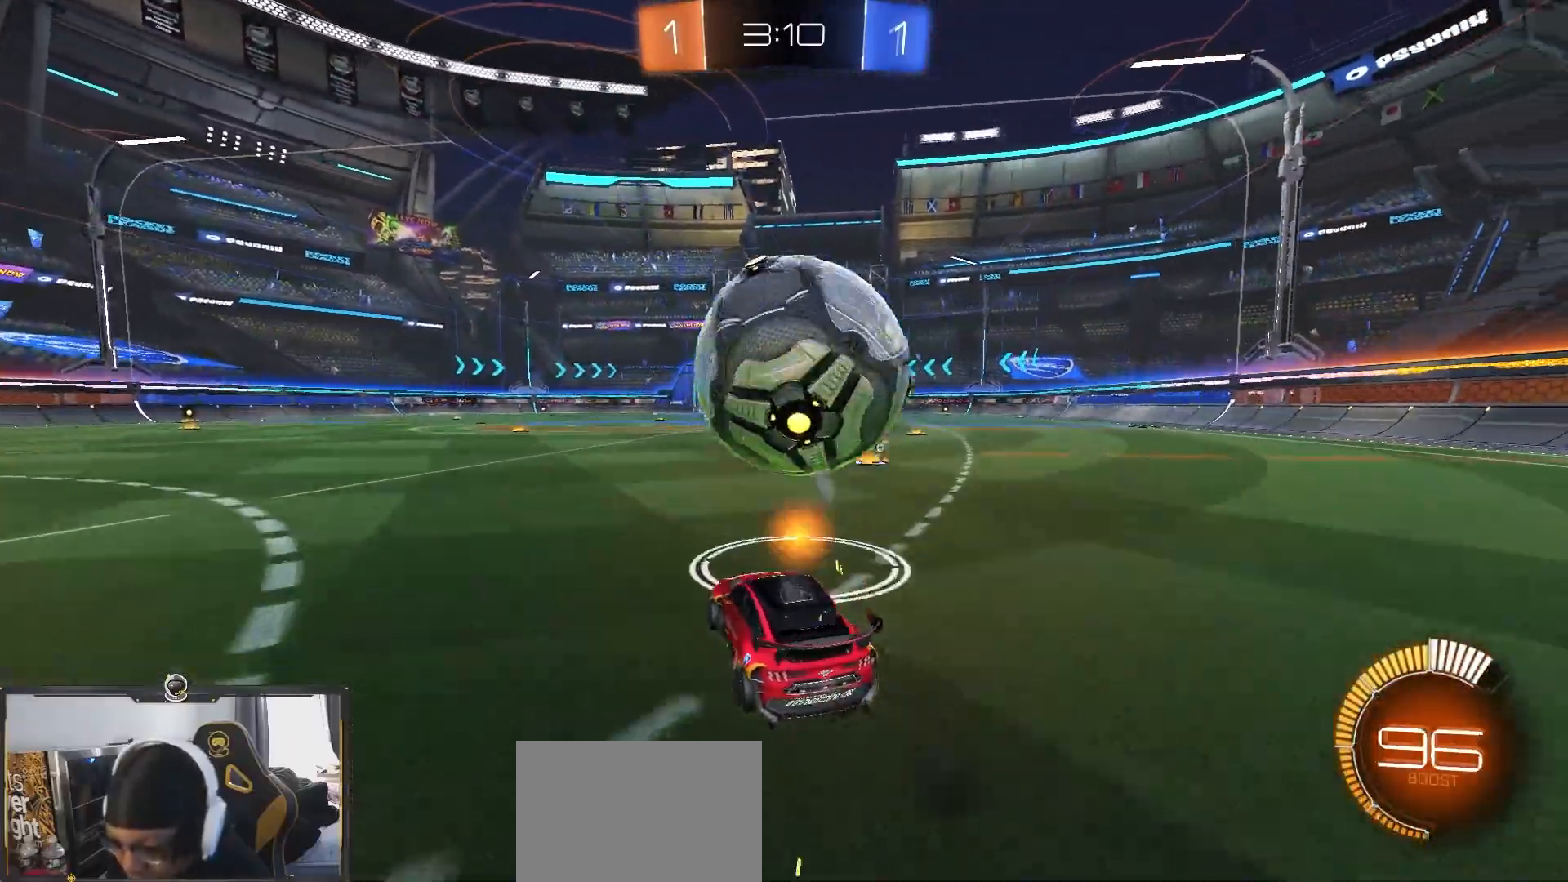
{"dt_ms": 500, "buttons": ["R2"], "left_stick": "center", "right_stick": "center", "events": [[50, "R2", "up"], [83, "left_stick", "left"], [183, "CROSS", "down"], [183, "left_stick", "down"], [400, "R2", "down"], [433, "CROSS", "up"], [450, "left_stick", "center"]]}
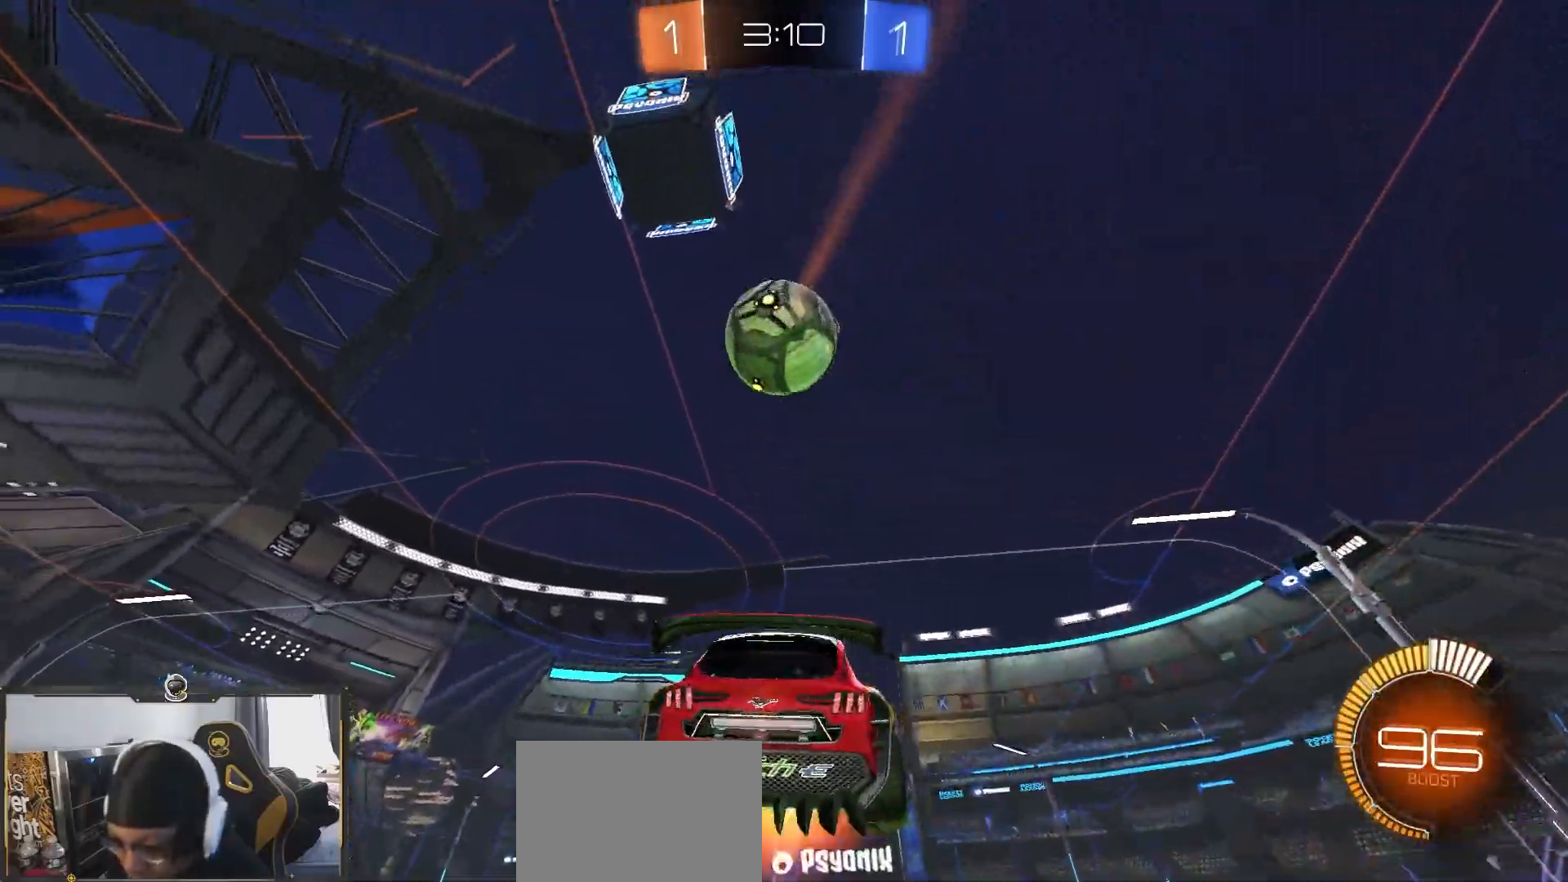
{"dt_ms": 500, "buttons": ["R1", "R2"], "left_stick": "left", "right_stick": "center"}
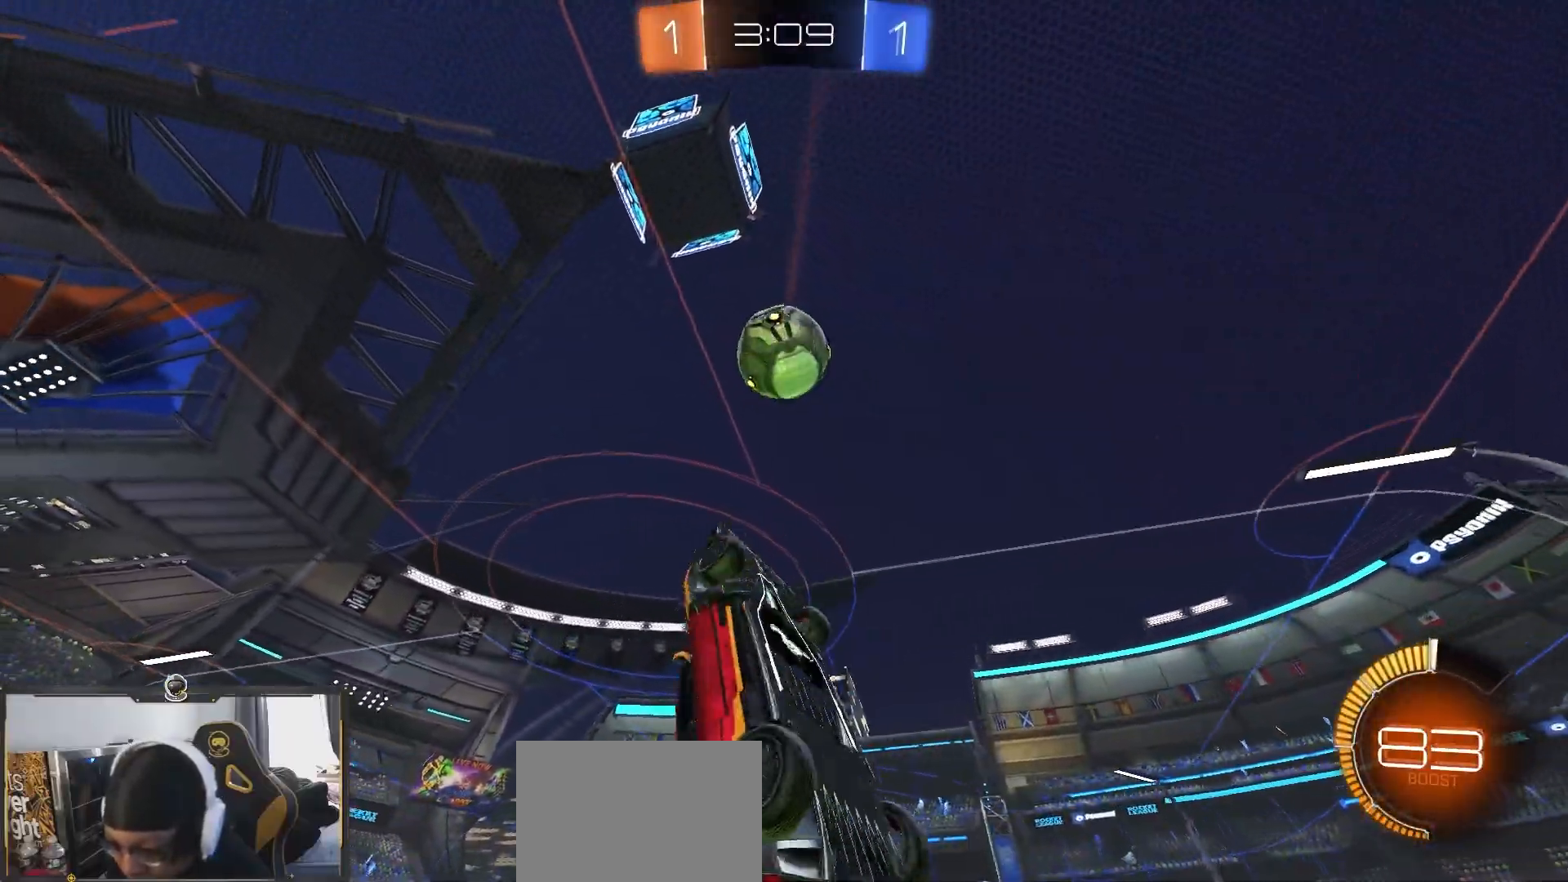
{"dt_ms": 500, "buttons": ["SQUARE", "R1", "R2"], "left_stick": "left", "right_stick": "center", "events": [[83, "left_stick", "center"], [200, "left_stick", "up"], [333, "left_stick", "down-left"], [483, "SQUARE", "down"], [483, "left_stick", "left"]]}
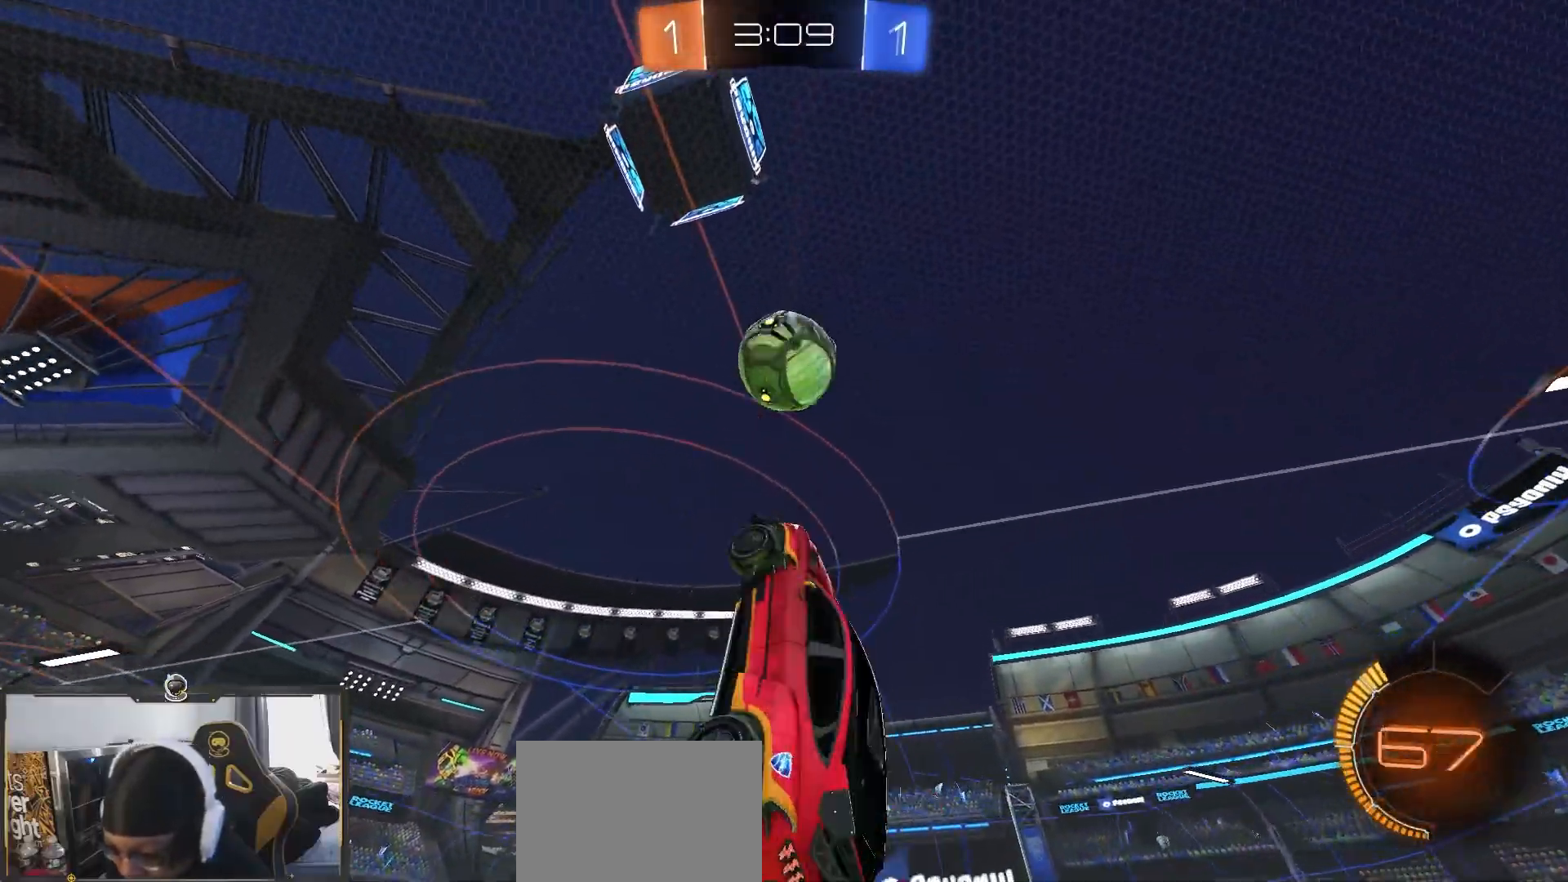
{"dt_ms": 1000, "buttons": ["R2"], "left_stick": "up-right", "right_stick": "center"}
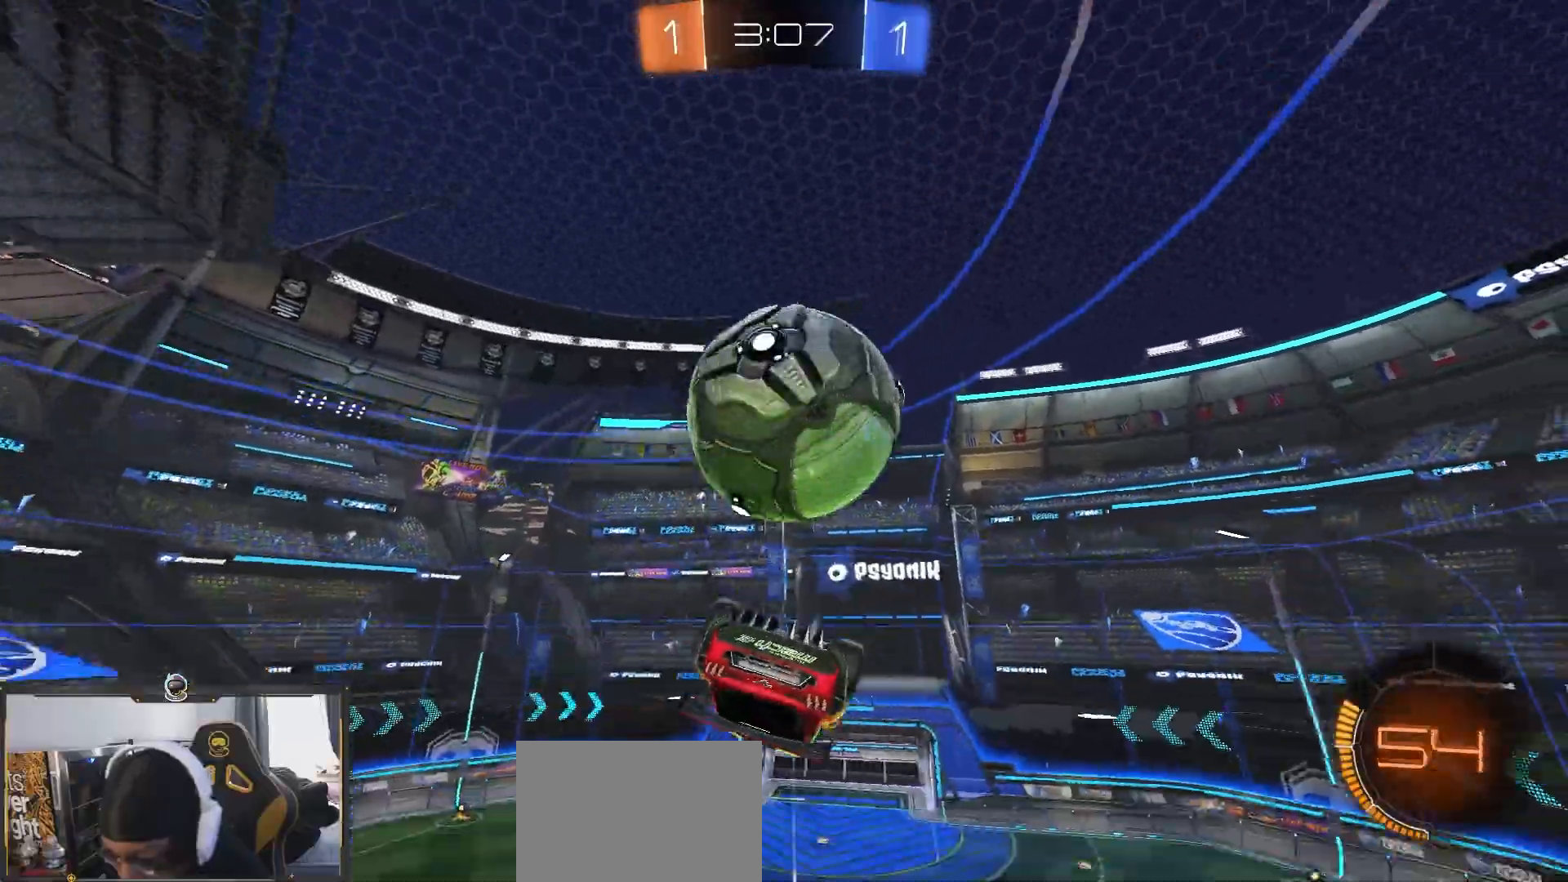
{"dt_ms": 500, "buttons": [], "left_stick": "up", "right_stick": "center"}
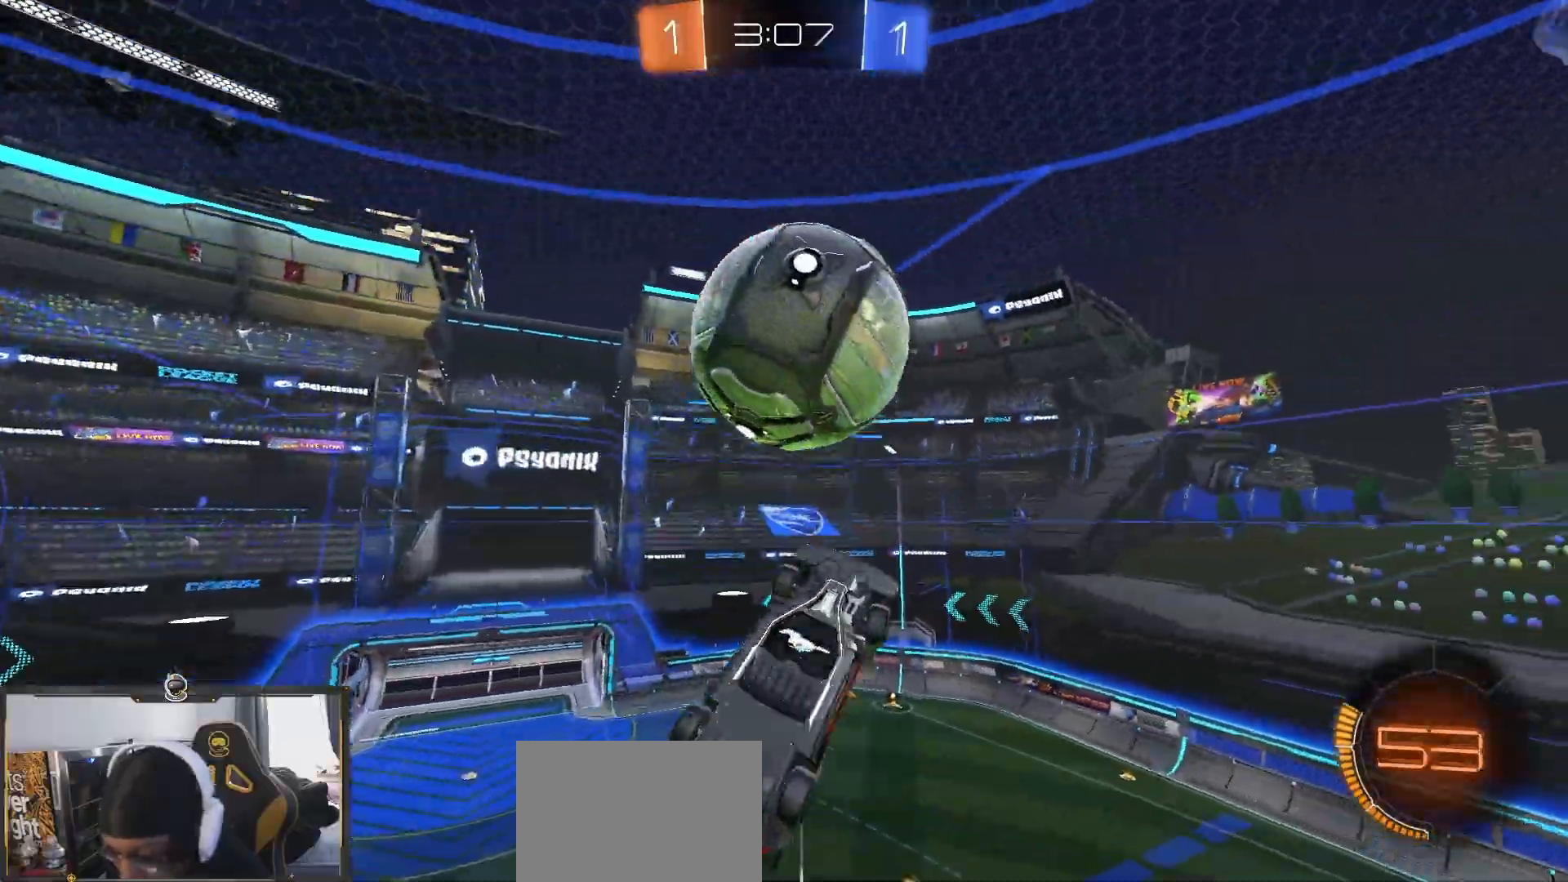
{"dt_ms": 500, "buttons": ["R1", "R2"], "left_stick": "down", "right_stick": "center", "events": [[33, "R1", "down"], [33, "left_stick", "down-left"], [67, "R2", "down"], [83, "left_stick", "center"], [133, "left_stick", "right"], [500, "left_stick", "down"]]}
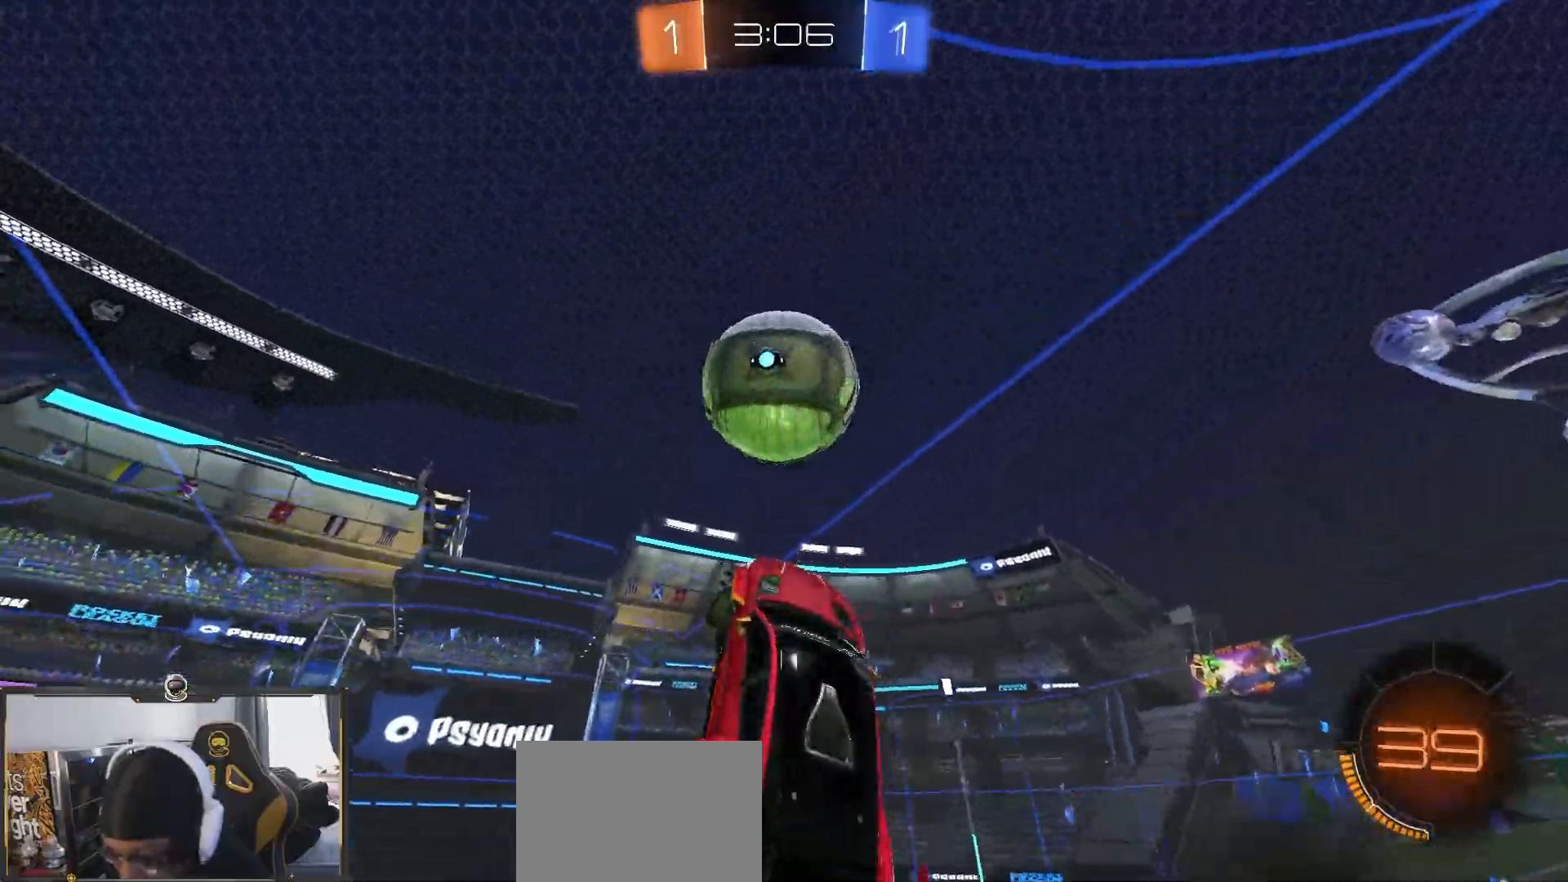
{"dt_ms": 500, "buttons": ["R2"], "left_stick": "down-left", "right_stick": "center", "events": [[150, "left_stick", "center"], [317, "left_stick", "down-left"], [417, "R1", "up"]]}
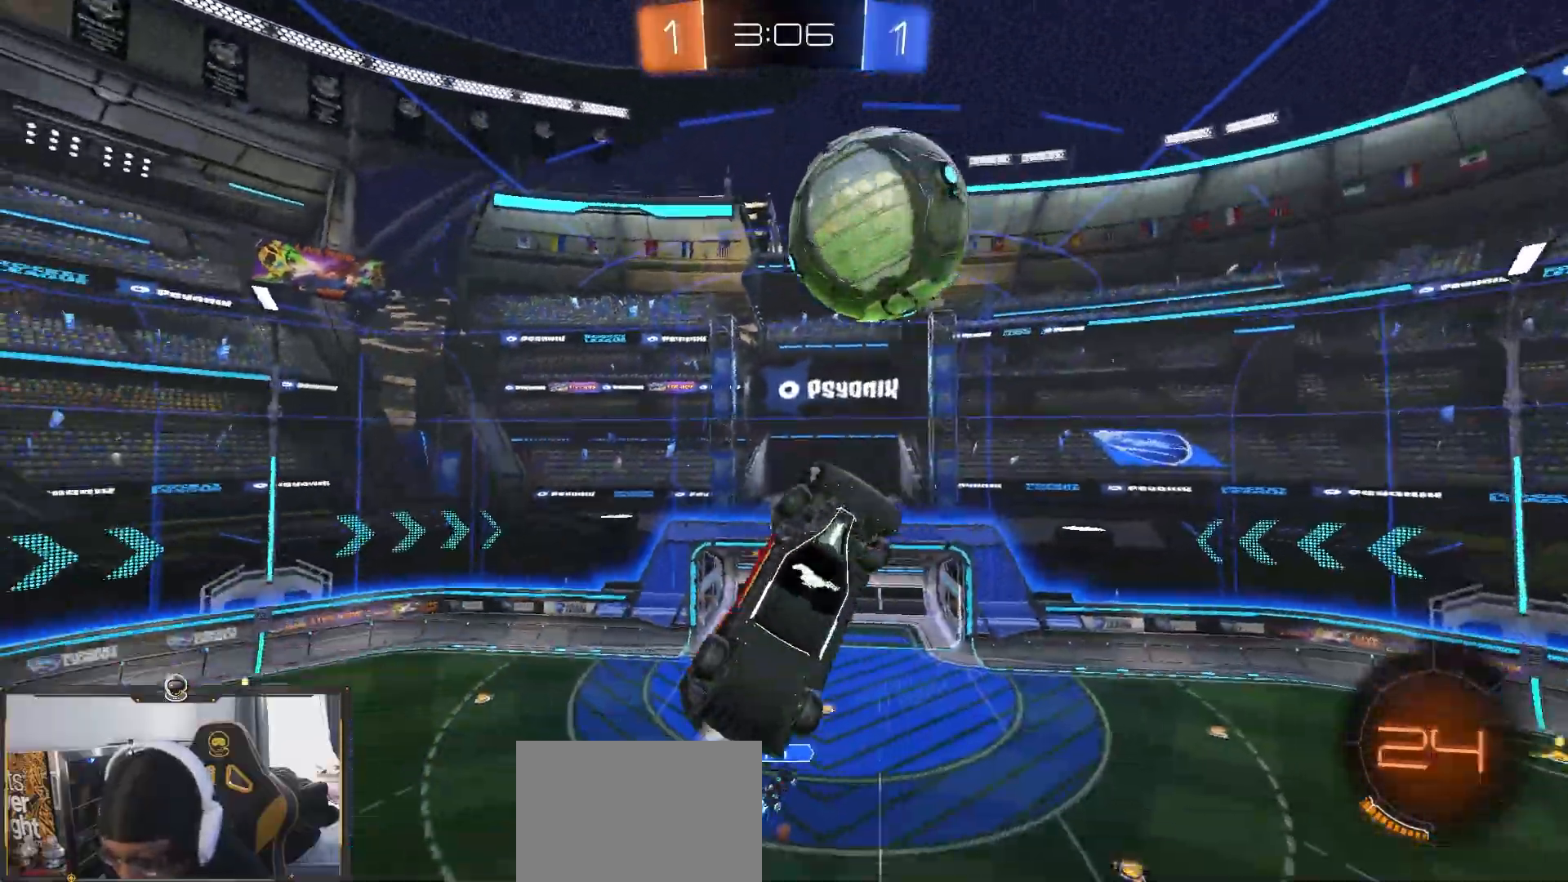
{"dt_ms": 500, "buttons": ["CROSS", "R1", "R2"], "left_stick": "up-left", "right_stick": "center"}
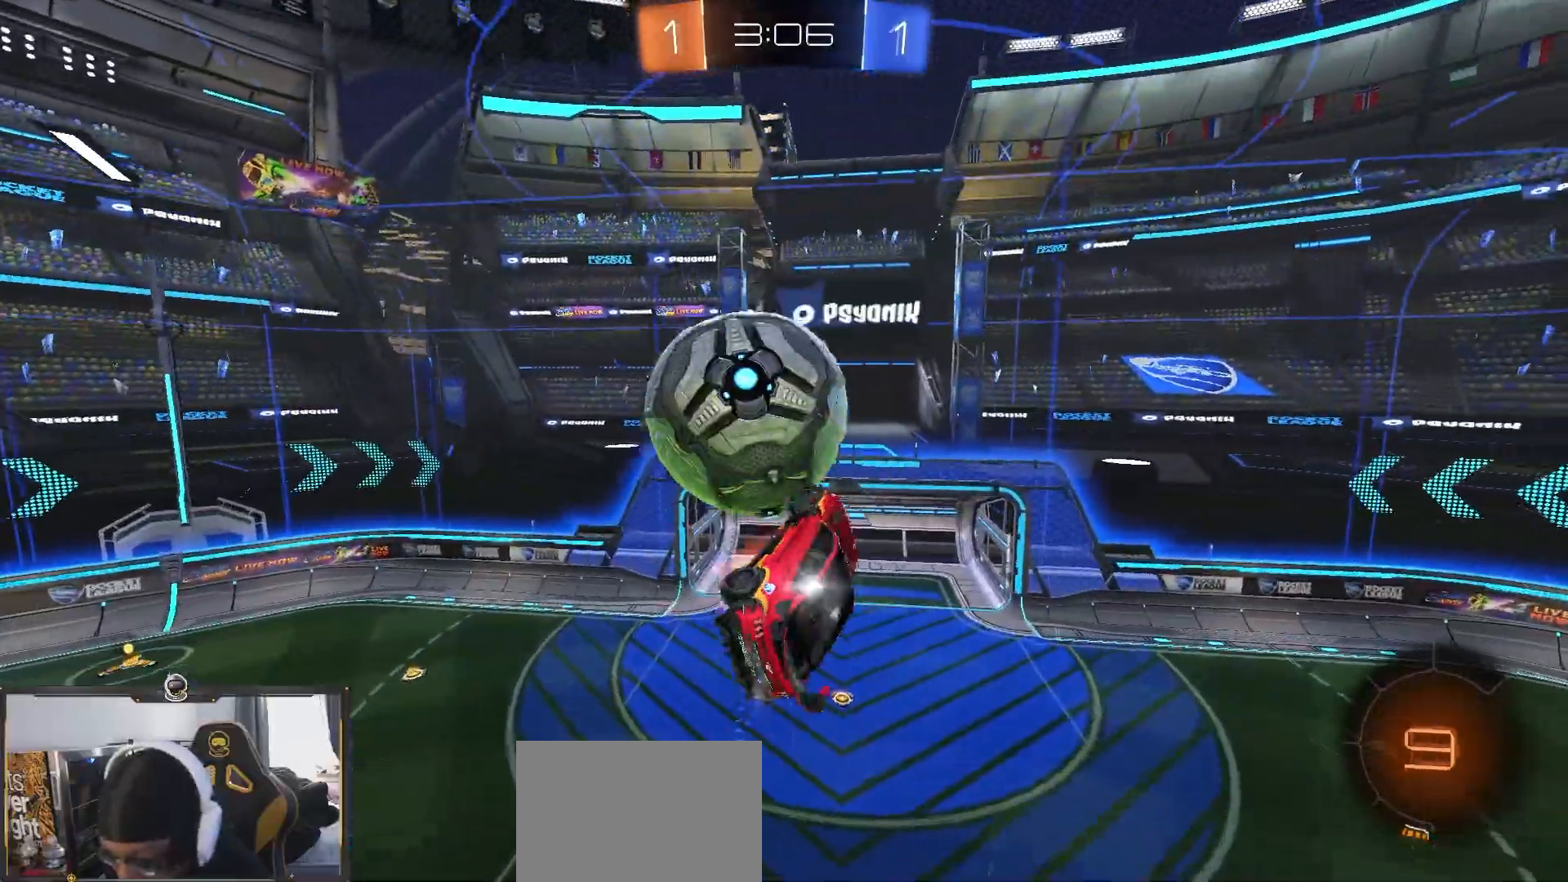
{"dt_ms": 500, "buttons": ["R2"], "left_stick": "down", "right_stick": "center", "events": [[133, "left_stick", "down"], [167, "TRIANGLE", "down"], [183, "CROSS", "up"], [317, "R1", "up"], [333, "TRIANGLE", "up"]]}
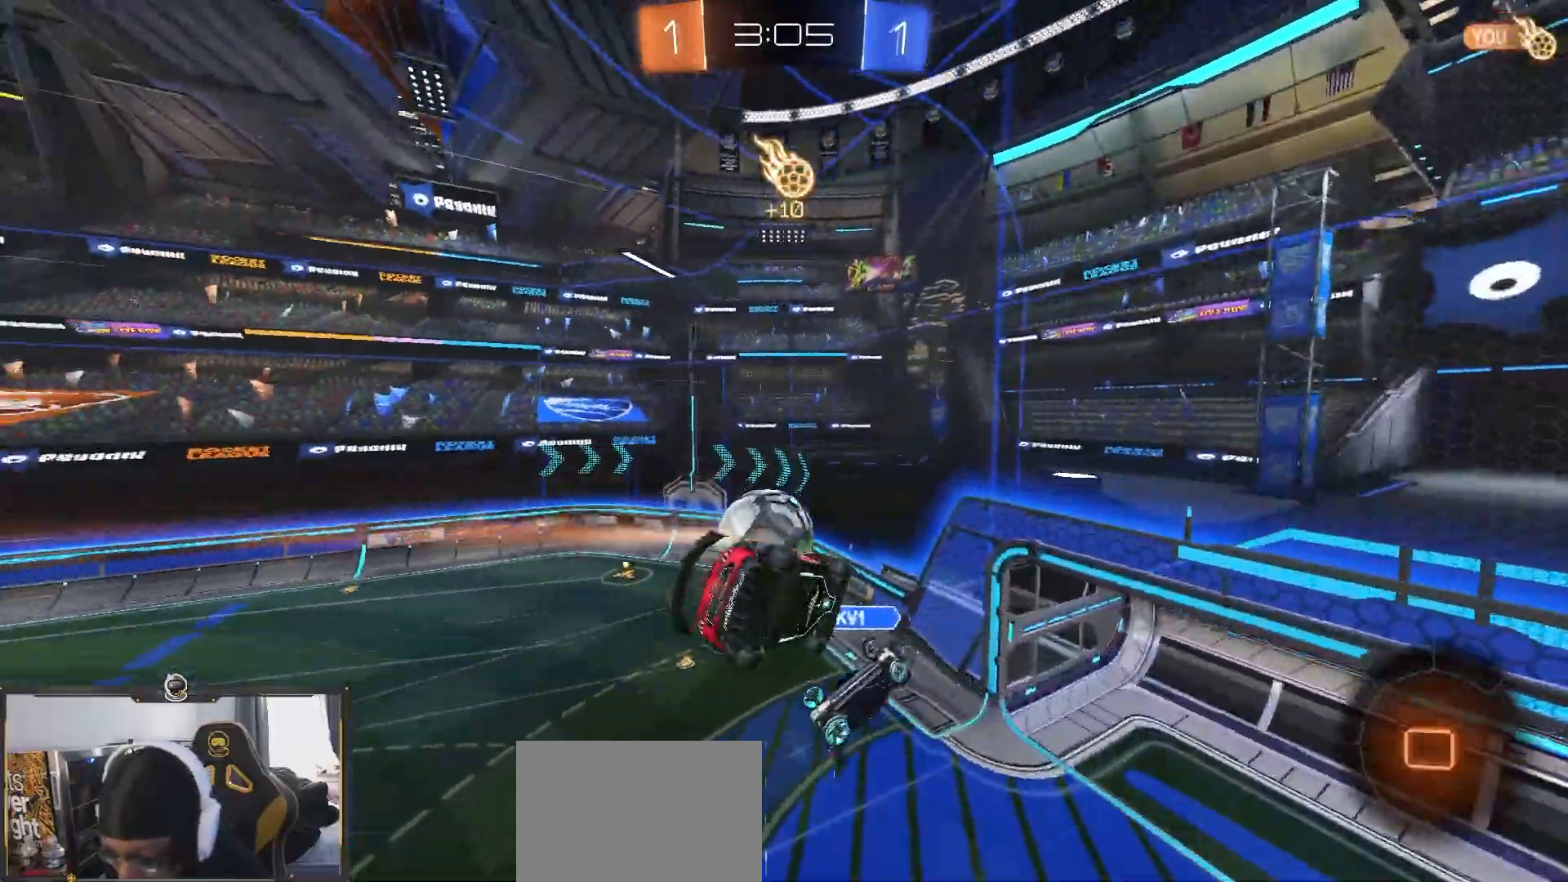
{"dt_ms": 500, "buttons": ["L1", "R2"], "left_stick": "down", "right_stick": "center", "events": [[33, "left_stick", "down-left"], [217, "L1", "down"], [317, "left_stick", "down"]]}
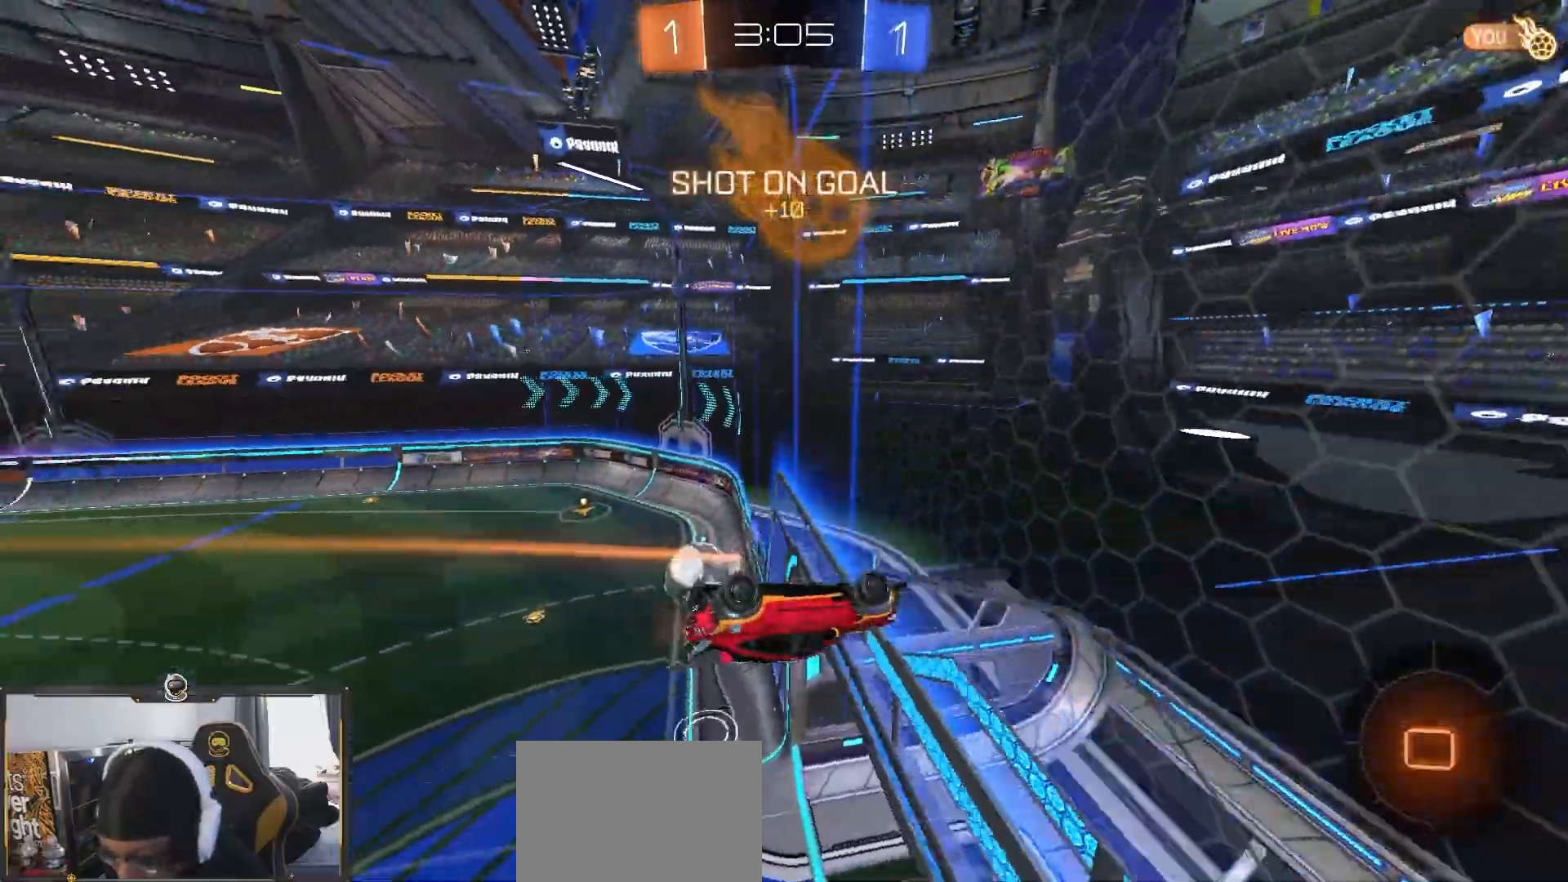
{"dt_ms": 500, "buttons": ["R2"], "left_stick": "left", "right_stick": "center", "events": [[83, "L1", "up"], [100, "left_stick", "down-right"], [450, "left_stick", "left"]]}
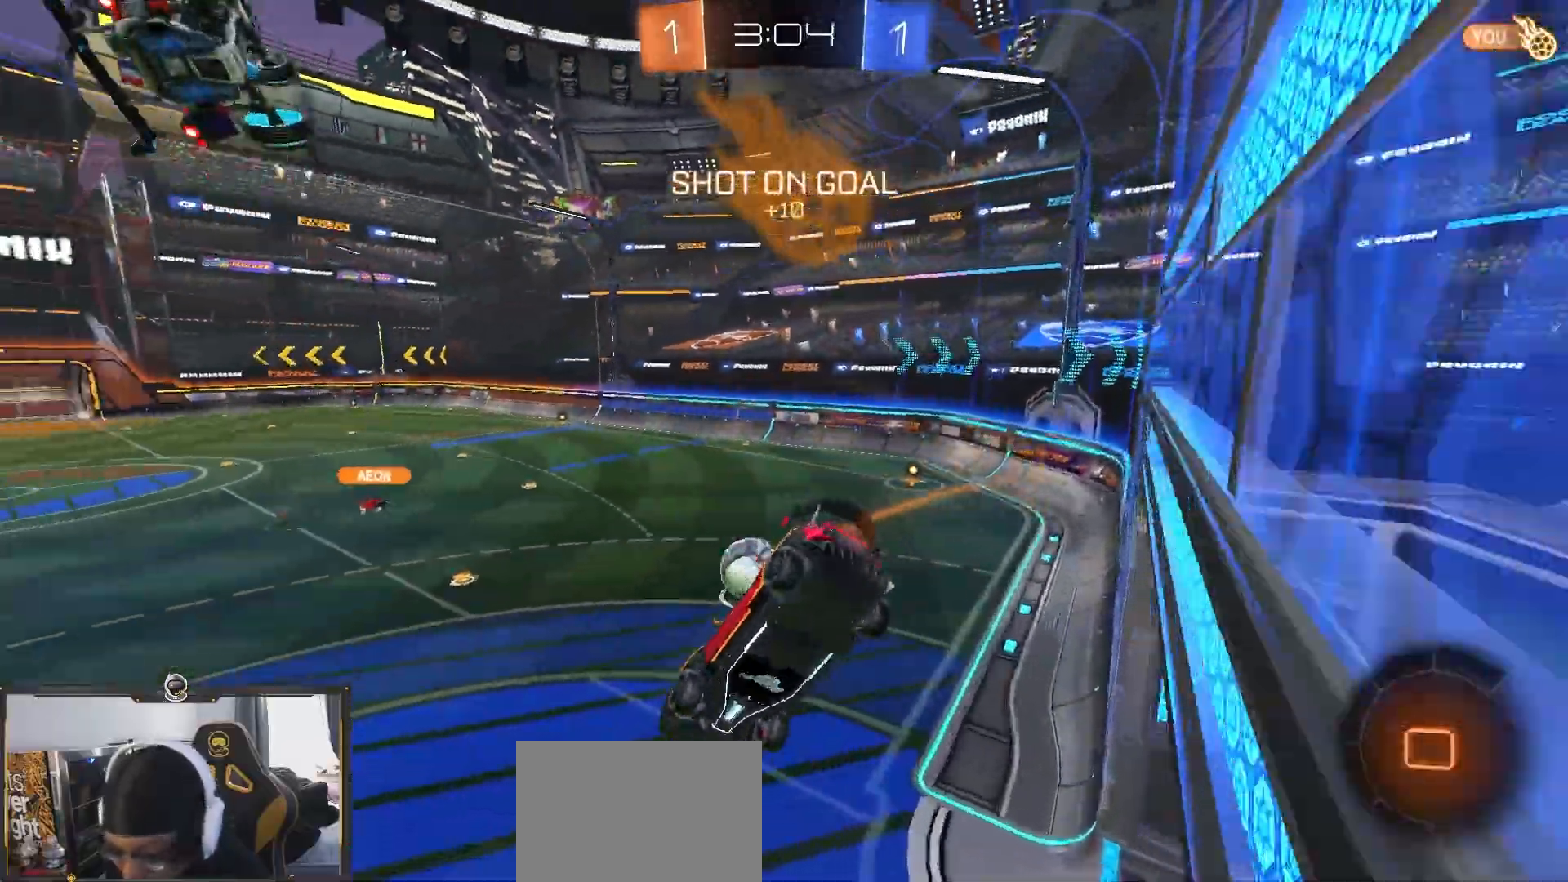
{"dt_ms": 500, "buttons": ["R2"], "left_stick": "up", "right_stick": "center", "events": [[83, "left_stick", "down"], [267, "left_stick", "up-left"], [283, "L1", "down"], [383, "L1", "up"], [400, "left_stick", "up"]]}
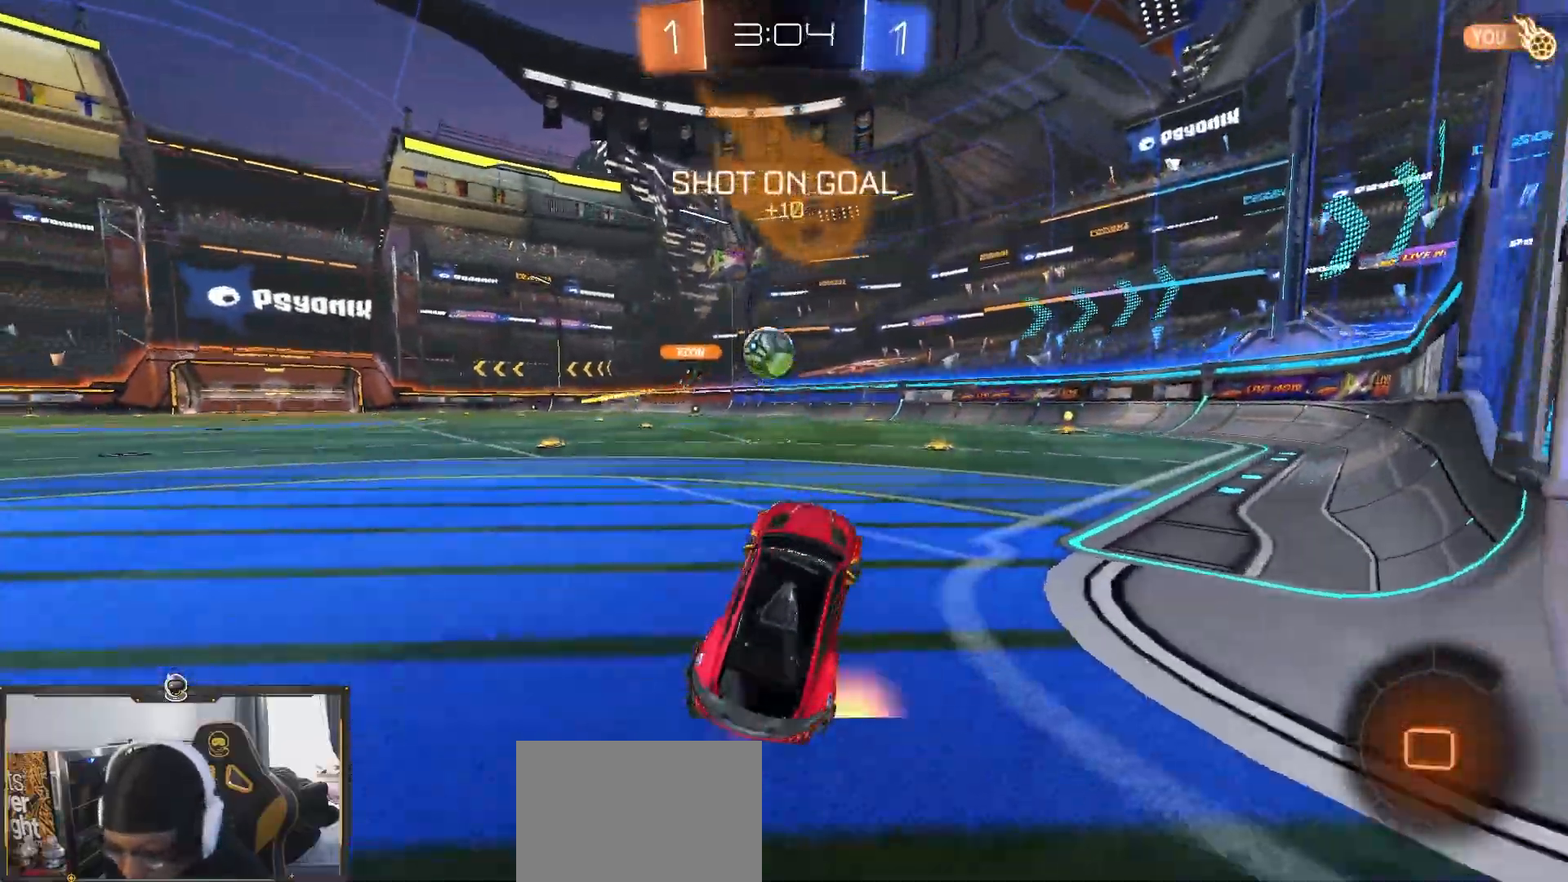
{"dt_ms": 500, "buttons": ["R2"], "left_stick": "center", "right_stick": "center", "events": [[167, "left_stick", "center"], [217, "left_stick", "left"], [450, "left_stick", "center"]]}
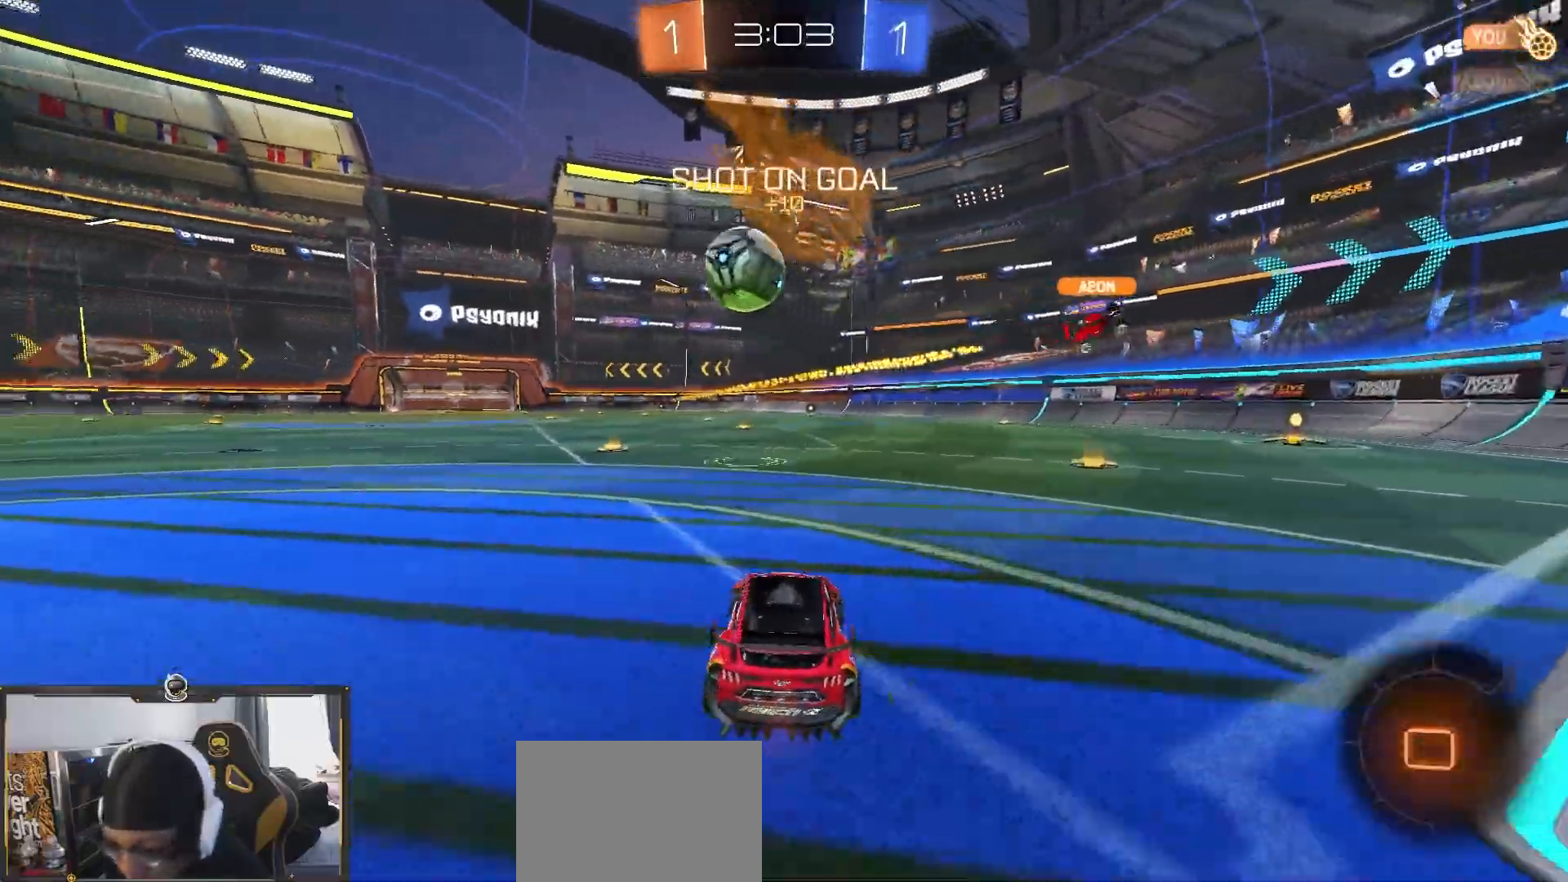
{"dt_ms": 500, "buttons": ["R2"], "left_stick": "center", "right_stick": "center", "events": [[233, "right_stick", "down-left"], [317, "right_stick", "center"]]}
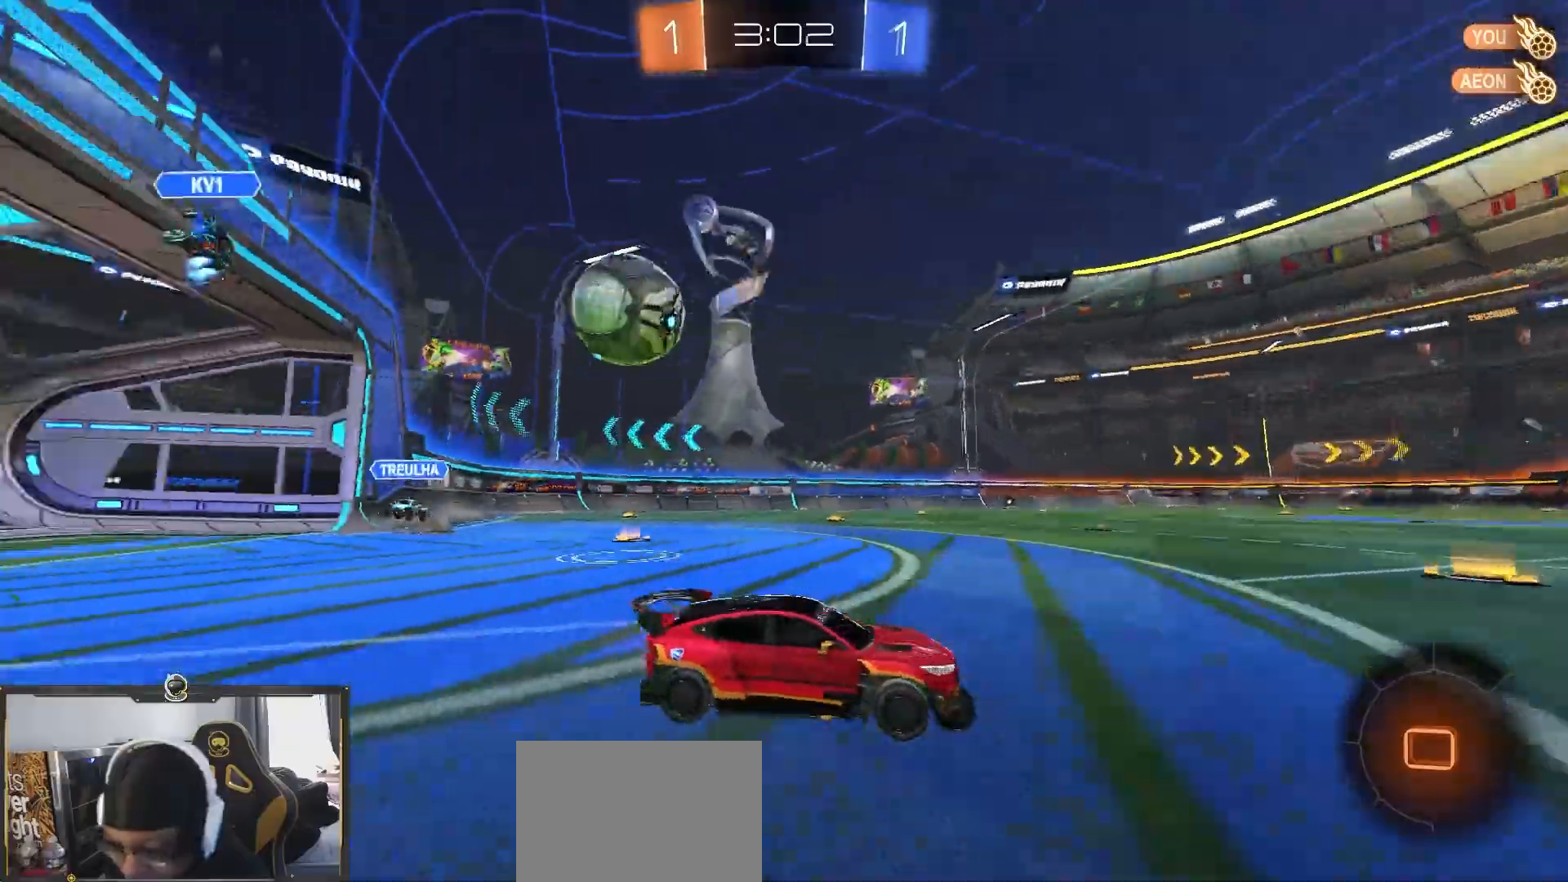
{"dt_ms": 500, "buttons": ["R2"], "left_stick": "left", "right_stick": "center", "events": [[217, "left_stick", "left"]]}
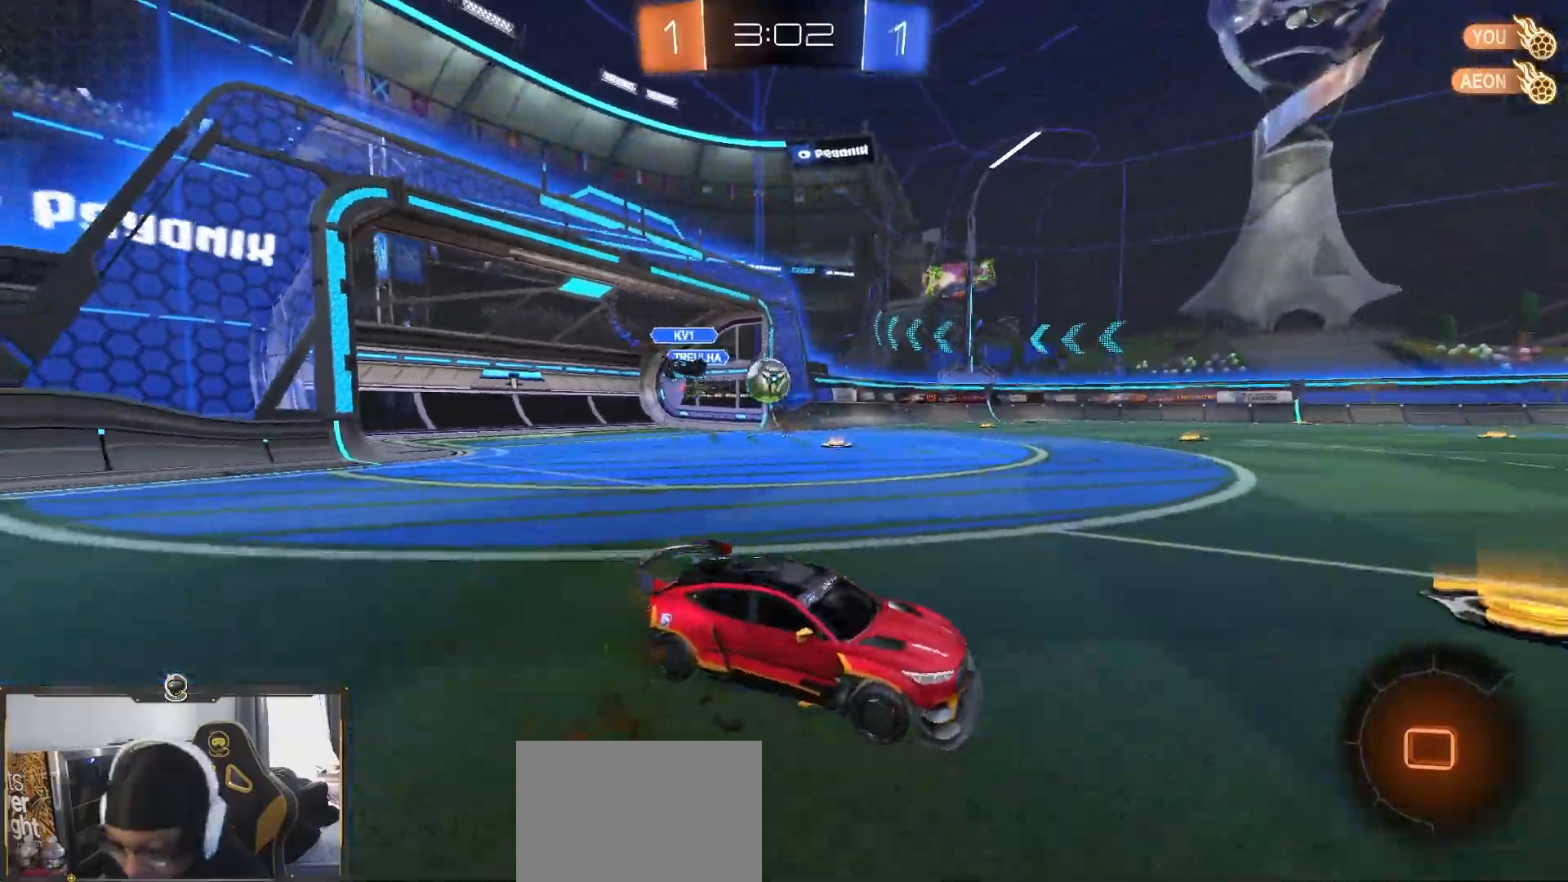
{"dt_ms": 500, "buttons": ["R1", "R2"], "left_stick": "left", "right_stick": "center", "events": [[400, "R1", "down"]]}
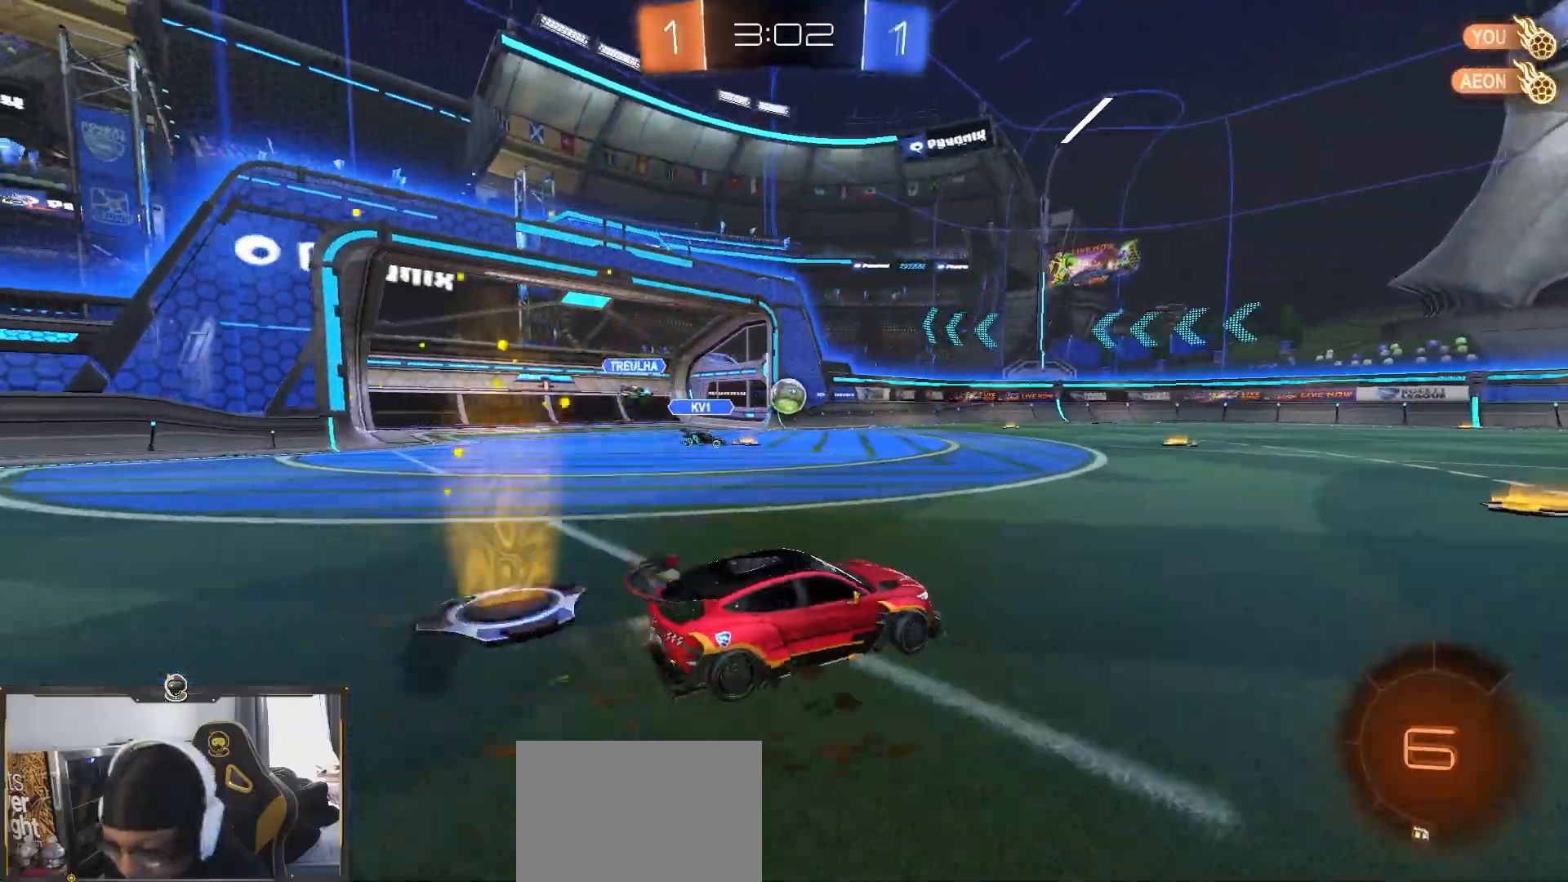
{"dt_ms": 1000, "buttons": ["L1", "R1", "R2"], "left_stick": "down-right", "right_stick": "center"}
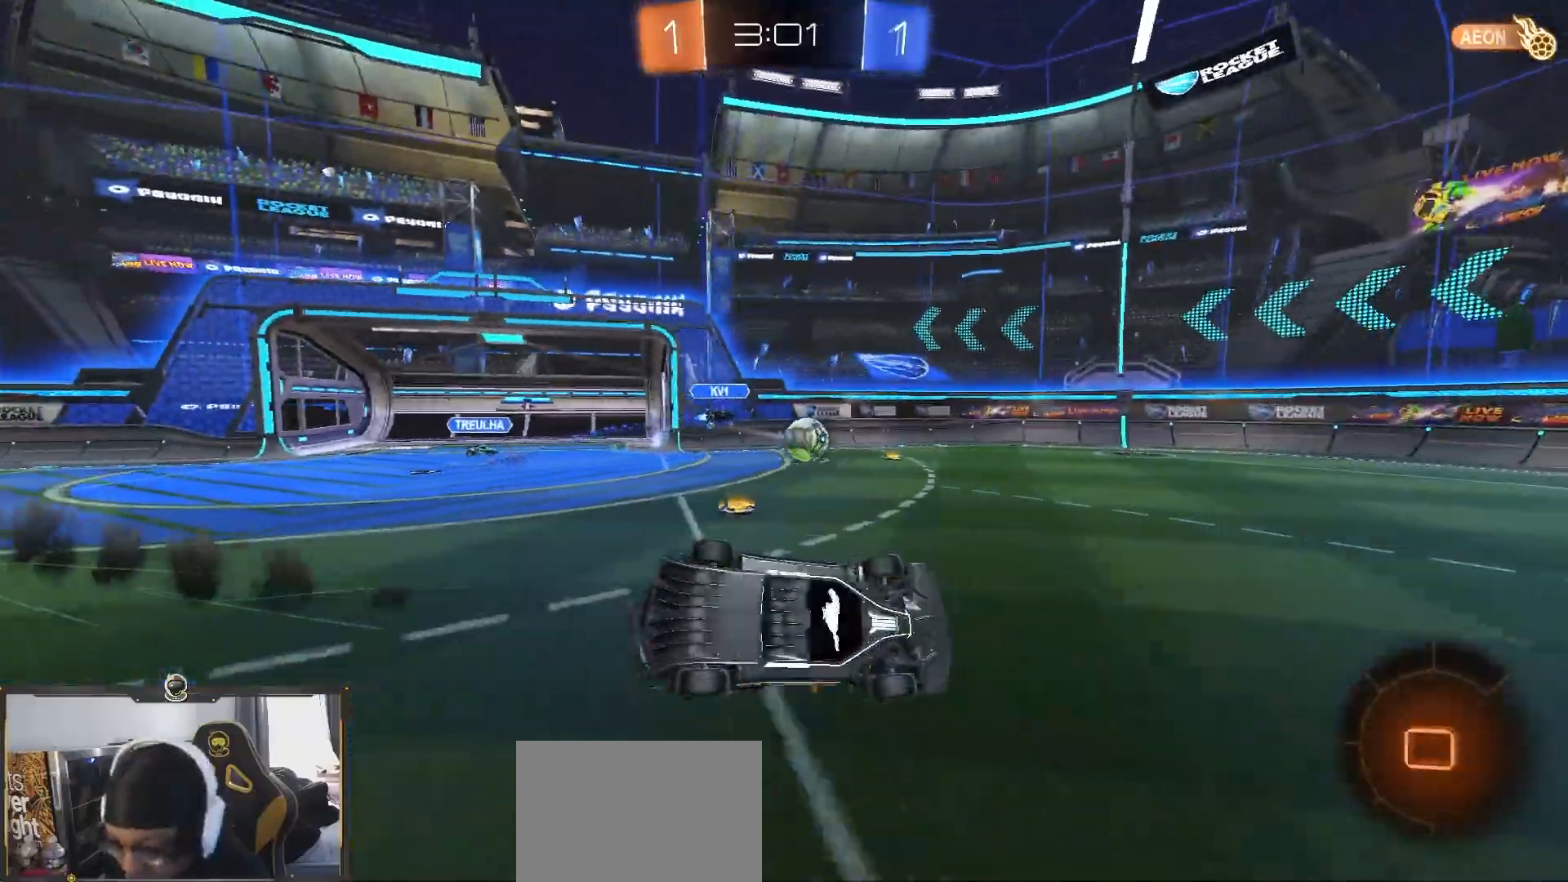
{"dt_ms": 500, "buttons": ["R1", "R2"], "left_stick": "down-right", "right_stick": "center", "events": [[317, "TRIANGLE", "down"], [333, "L1", "up"], [433, "TRIANGLE", "up"]]}
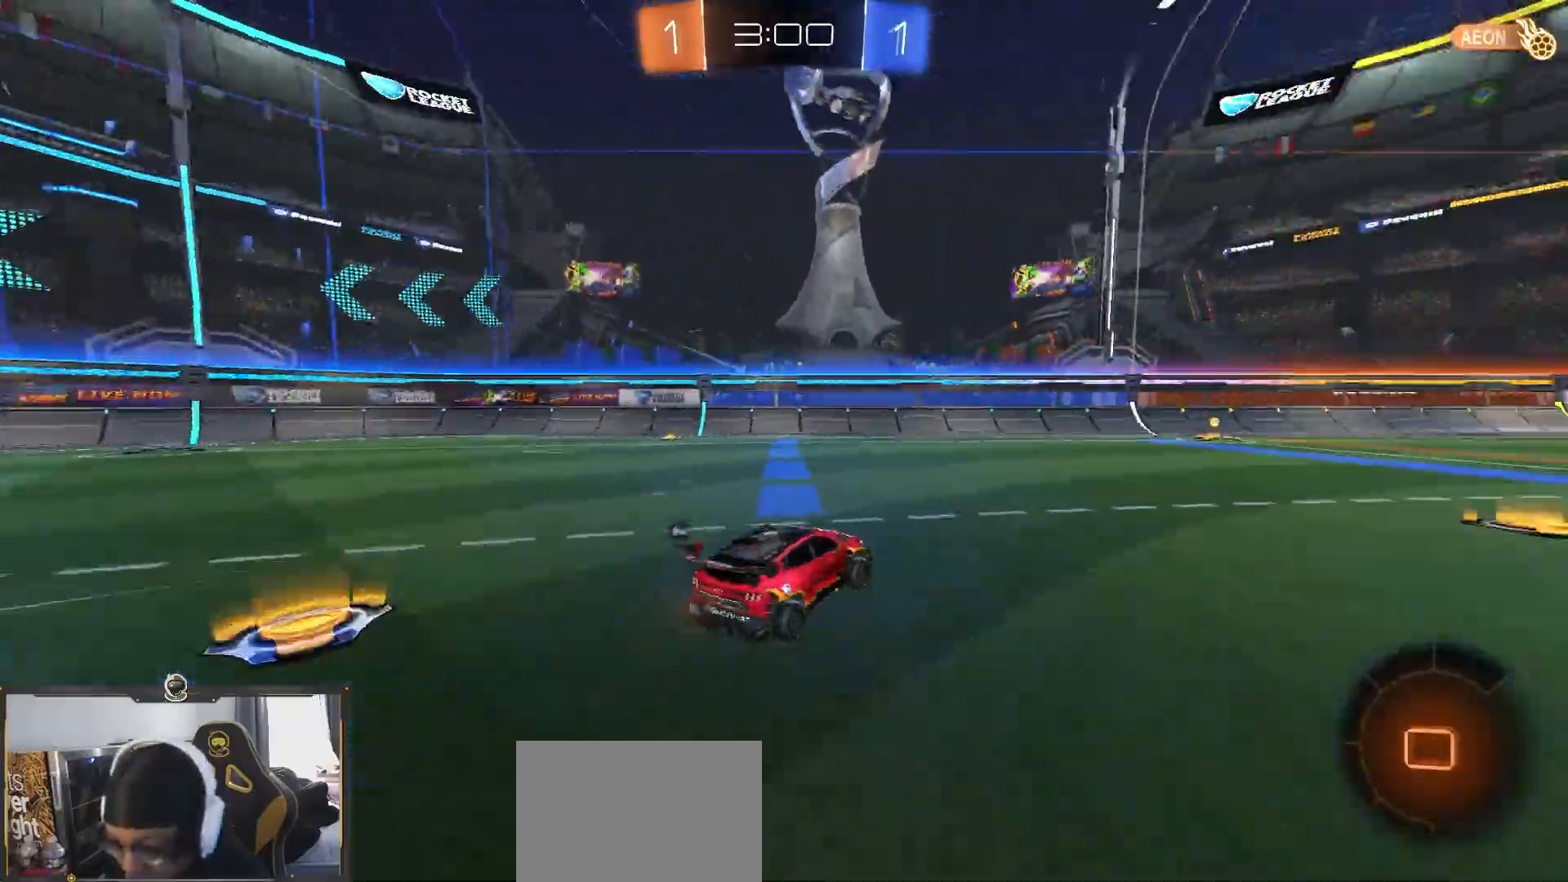
{"dt_ms": 500, "buttons": ["R2"], "left_stick": "center", "right_stick": "center", "events": [[33, "left_stick", "up-right"], [100, "R1", "up"], [133, "left_stick", "center"], [367, "TRIANGLE", "down"], [450, "TRIANGLE", "up"]]}
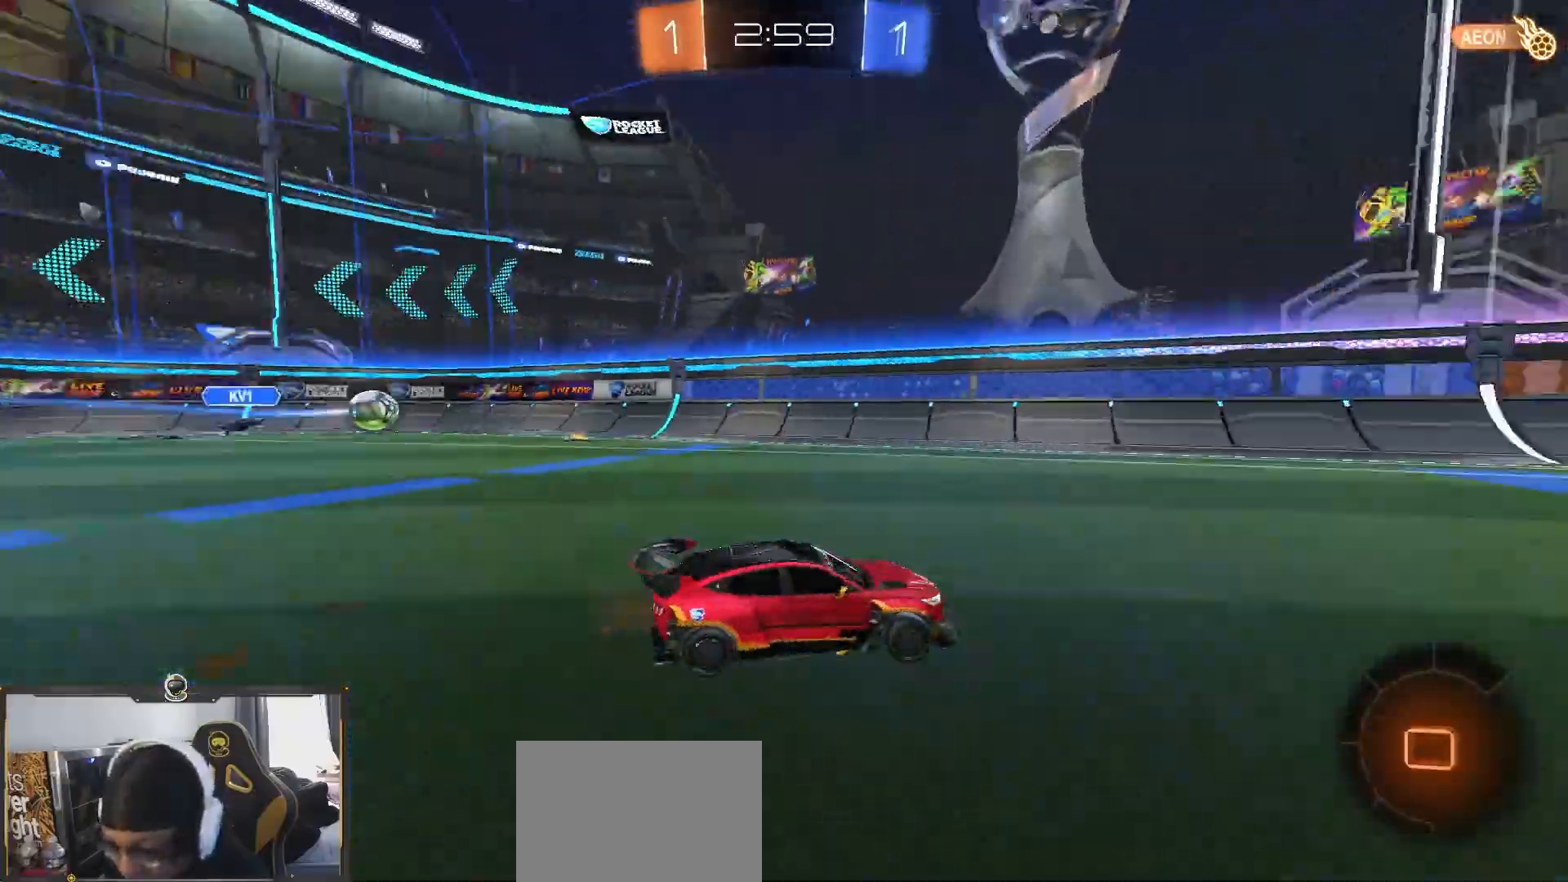
{"dt_ms": 500, "buttons": ["R2"], "left_stick": "center", "right_stick": "center", "events": [[350, "left_stick", "left"], [500, "left_stick", "center"]]}
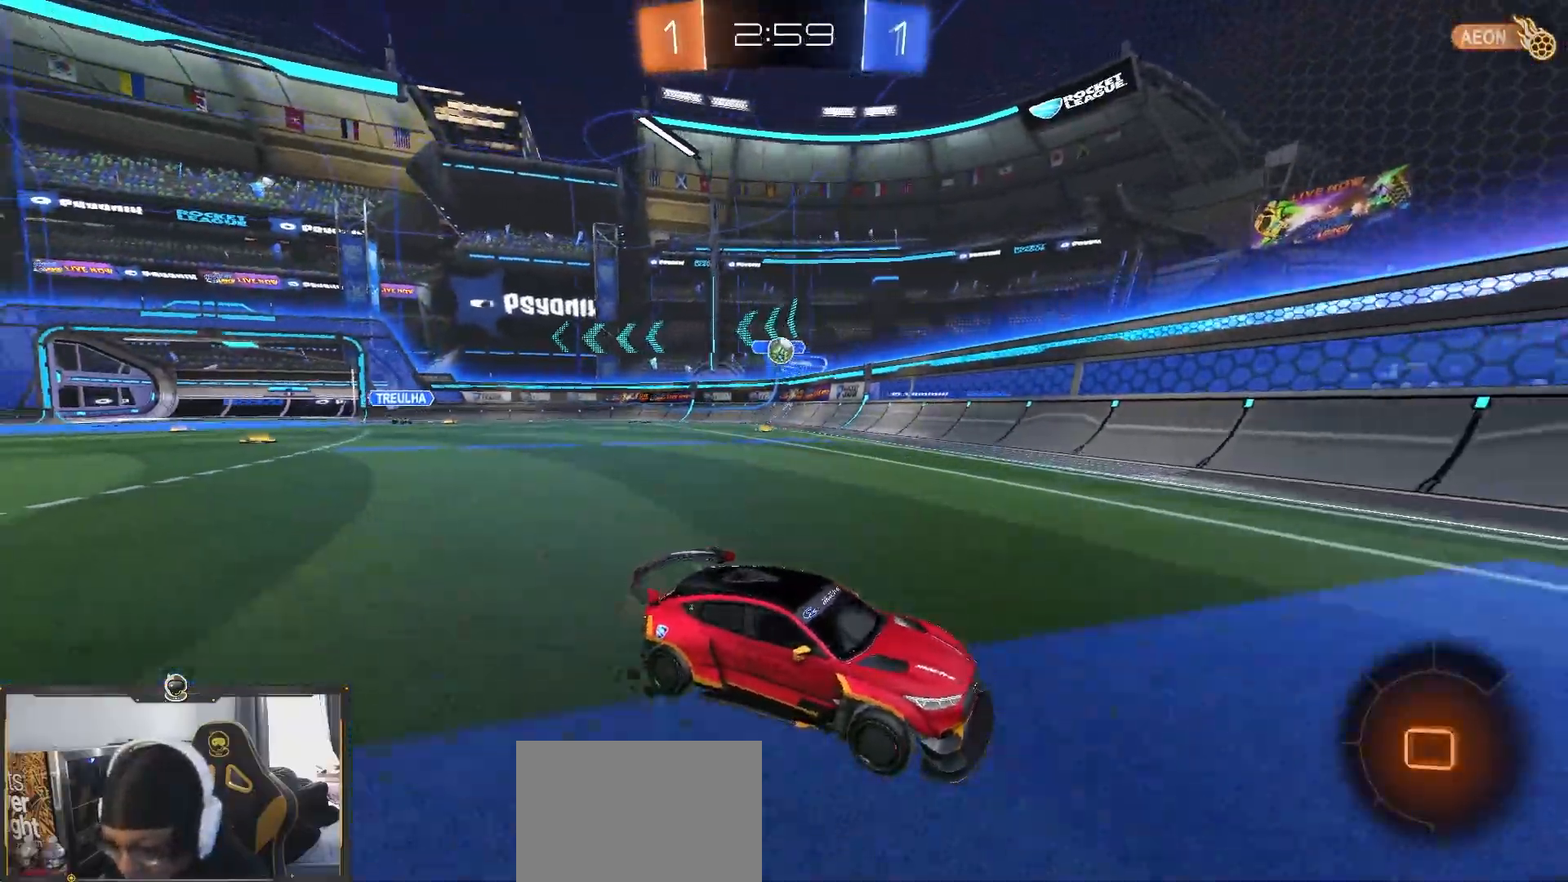
{"dt_ms": 500, "buttons": ["R2"], "left_stick": "left", "right_stick": "center", "events": [[50, "left_stick", "left"], [200, "L1", "down"], [217, "left_stick", "right"], [250, "L1", "up"], [450, "left_stick", "left"]]}
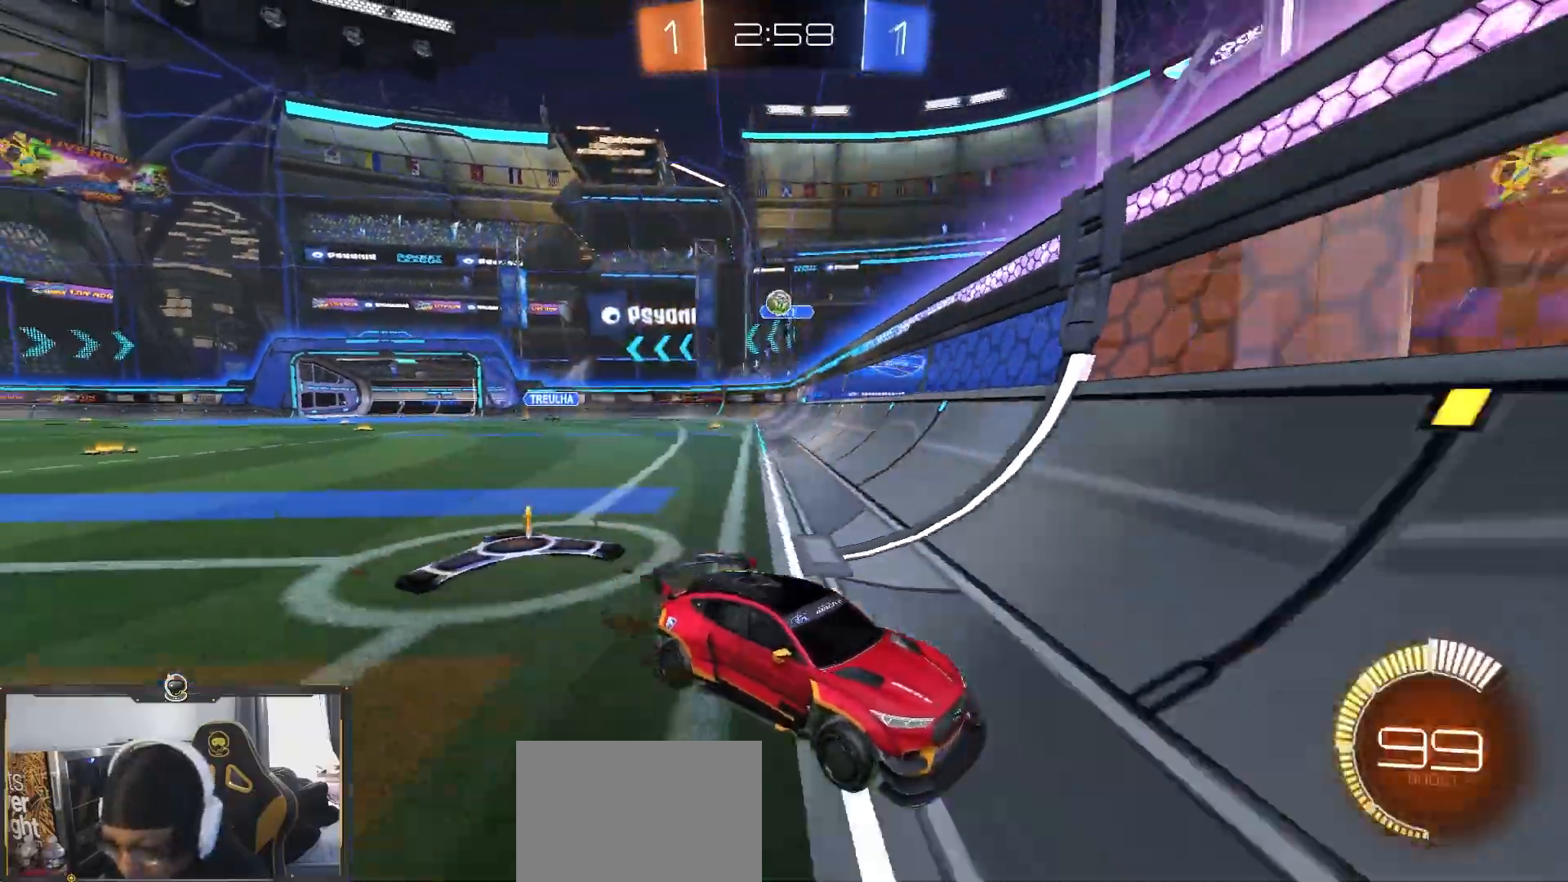
{"dt_ms": 500, "buttons": ["R1", "R2"], "left_stick": "center", "right_stick": "center", "events": [[150, "left_stick", "up-left"], [367, "R1", "down"], [417, "left_stick", "center"]]}